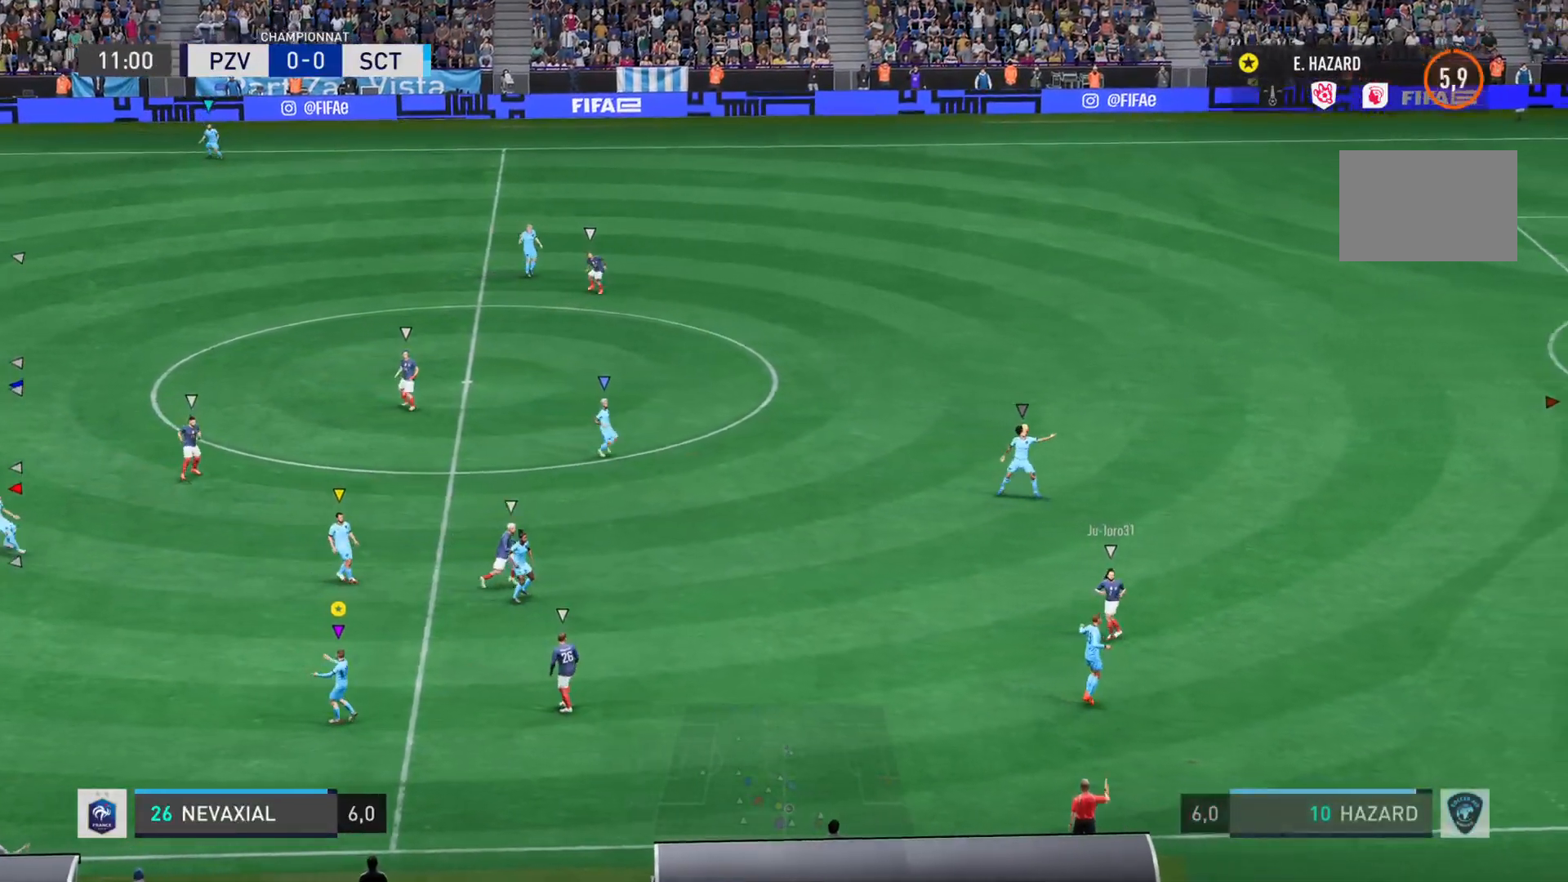
Gameplay with a controller (PlayStation layout); each line is a JSON object with the inputs held at the frame after it. "events" lists button and stick changes between this image and that frame as [ms after this image, input, new state], when the widget could be followed in between. Not read: L3 R3.
{"buttons": ["L2"], "left_stick": "down-right", "right_stick": "center", "events": [[117, "right_stick", "right"], [150, "left_stick", "down-right"], [267, "right_stick", "center"], [284, "L2", "down"]]}
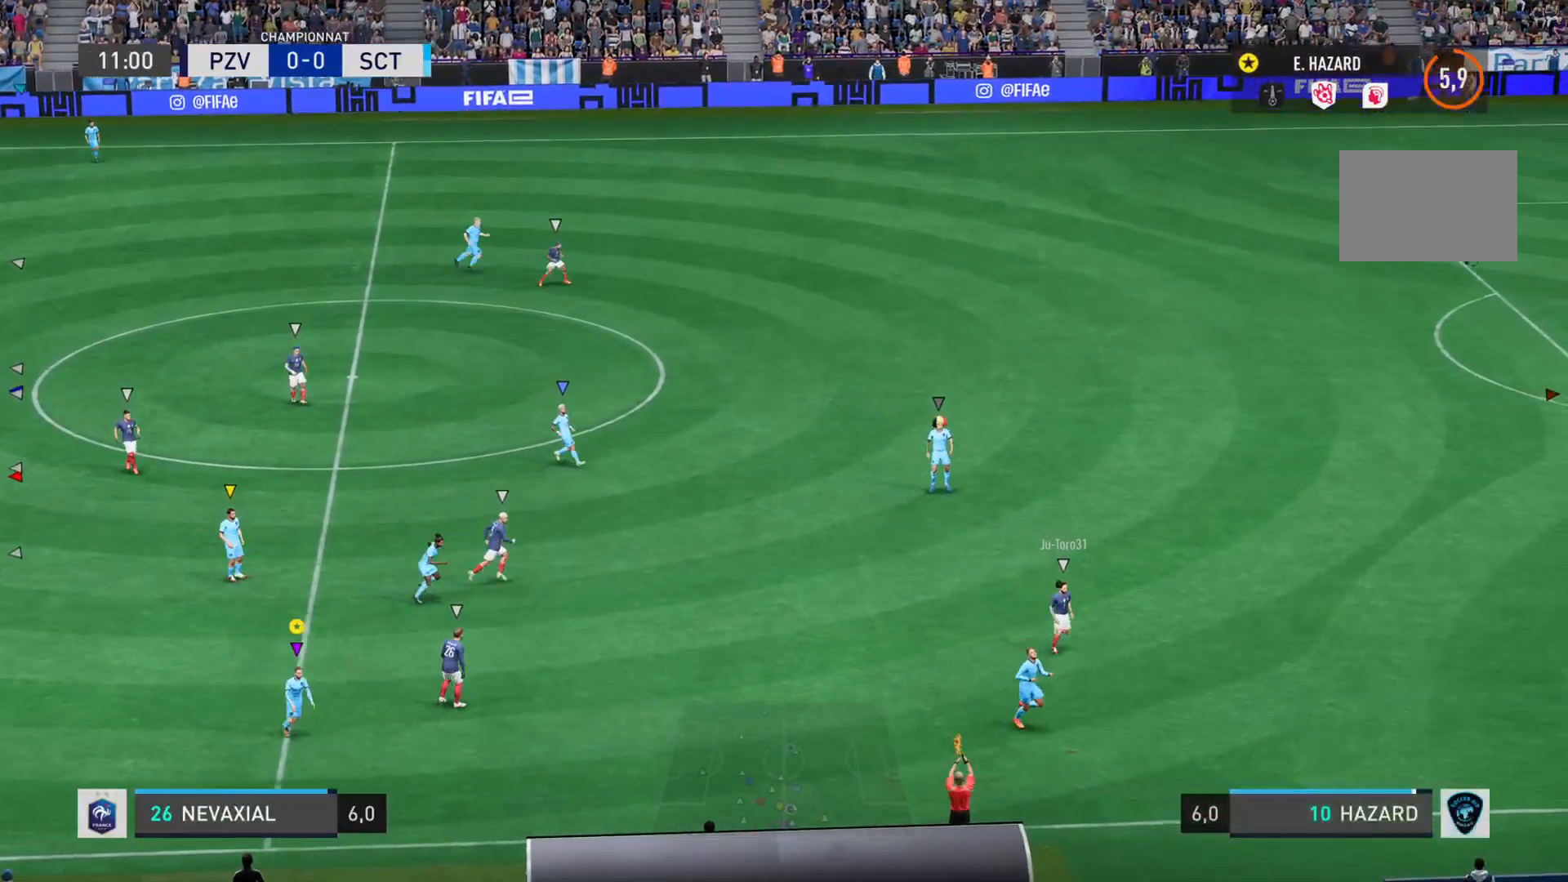
{"buttons": [], "left_stick": "center", "right_stick": "center", "events": [[367, "L2", "up"], [467, "left_stick", "center"]]}
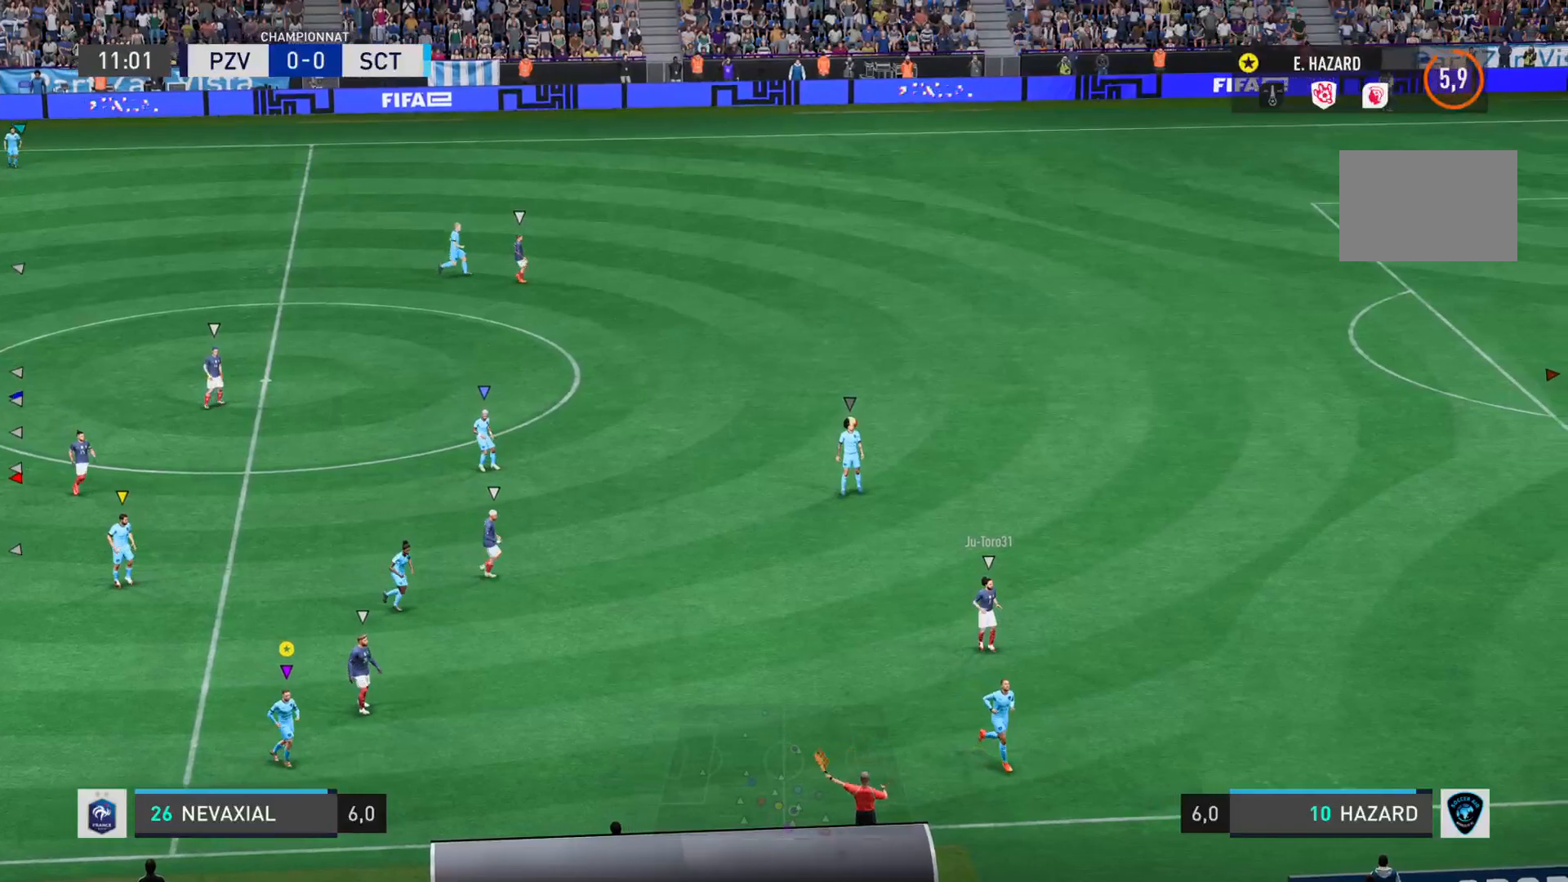
{"buttons": [], "left_stick": "center", "right_stick": "center", "events": []}
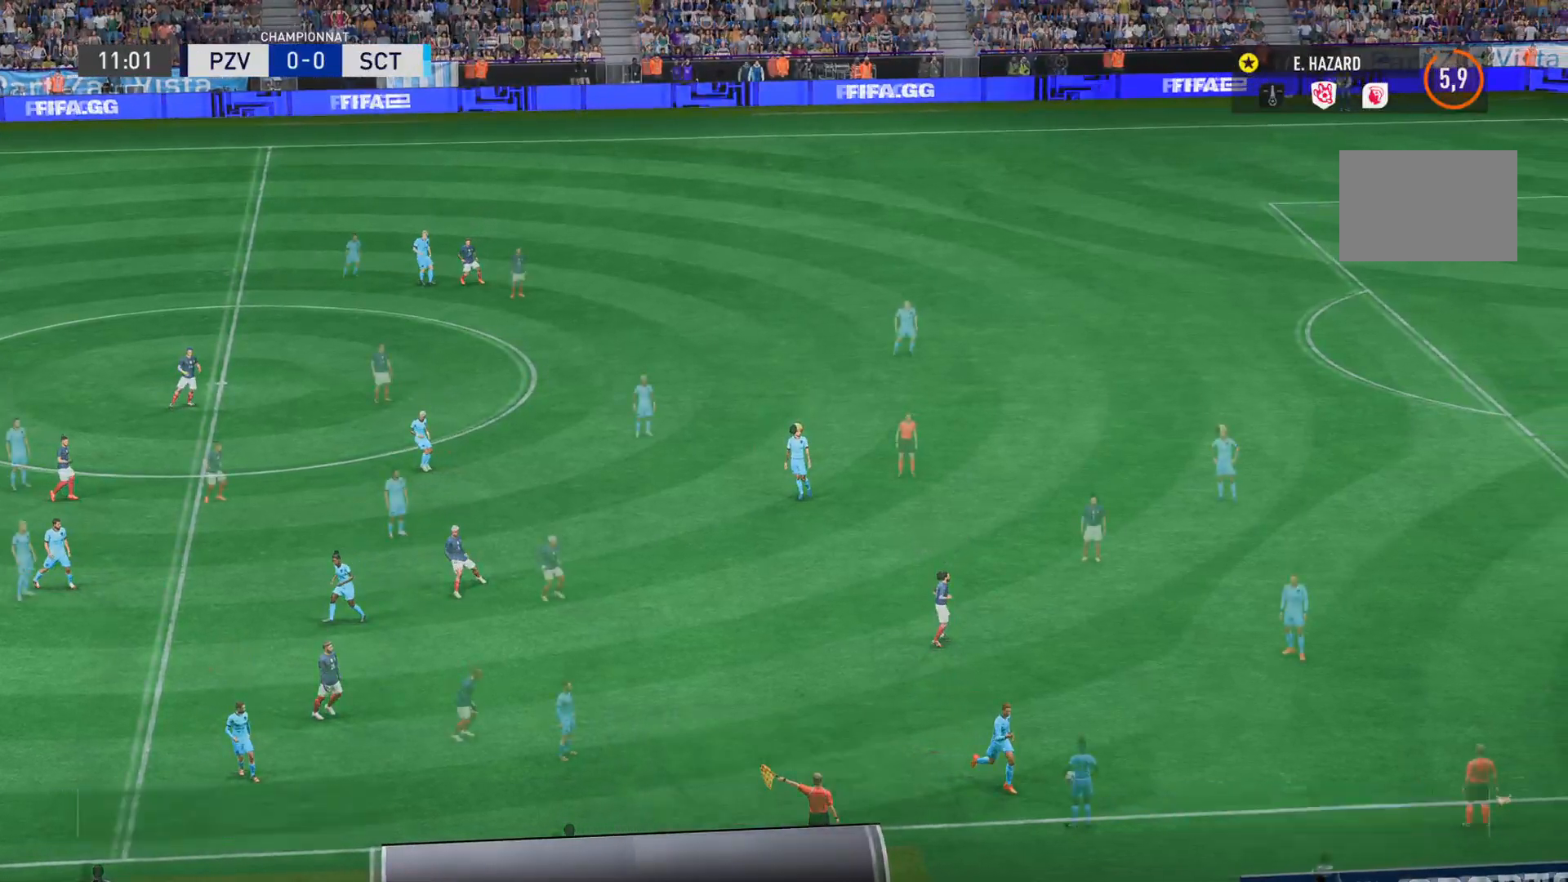
{"buttons": [], "left_stick": "center", "right_stick": "center", "events": []}
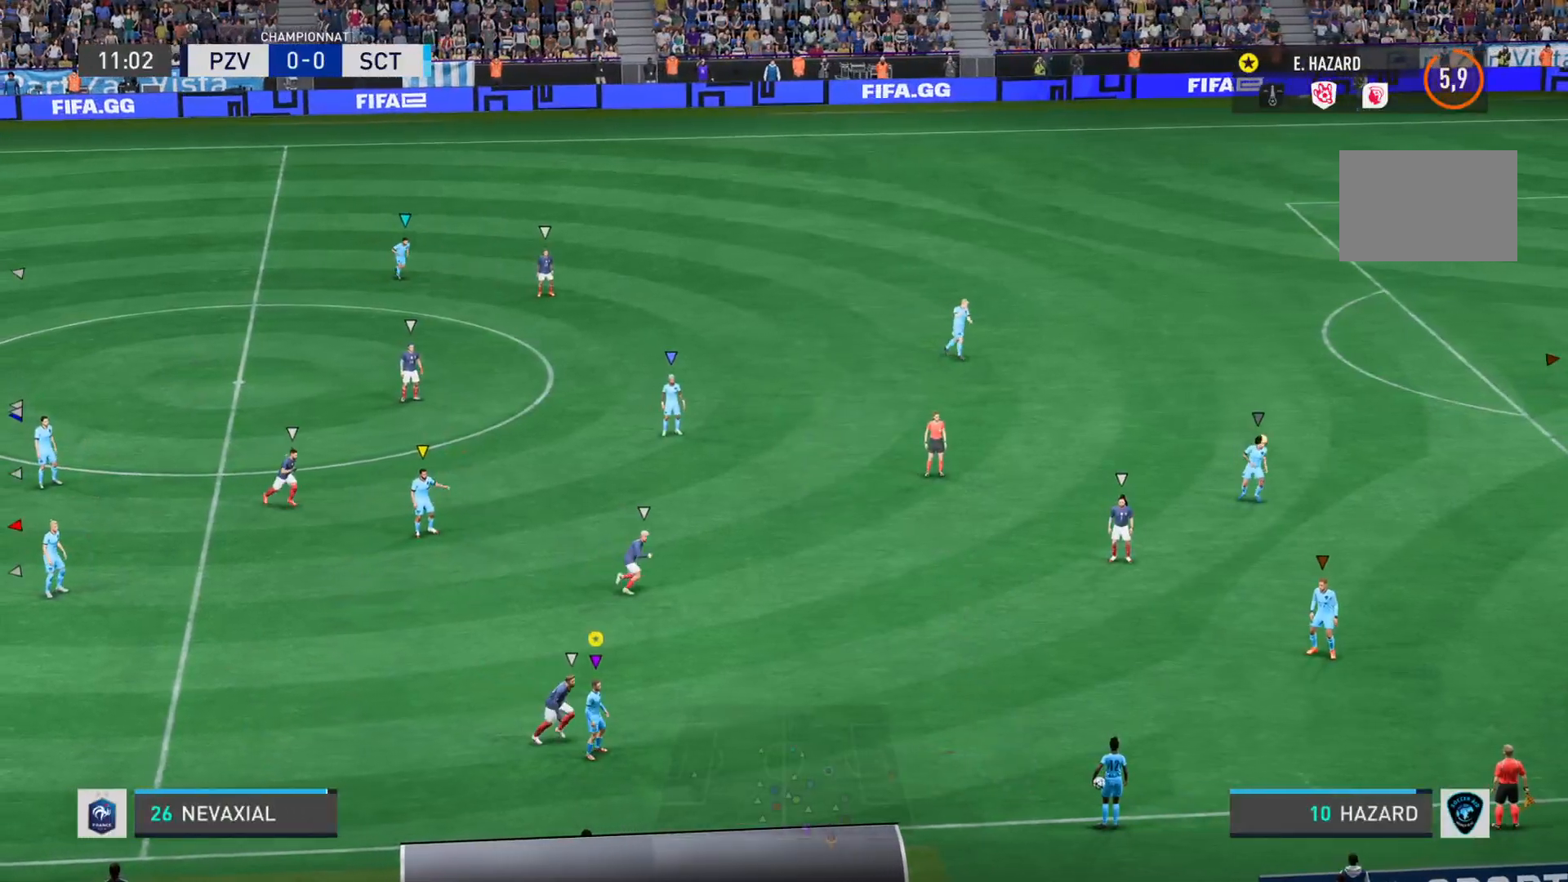
{"buttons": [], "left_stick": "right", "right_stick": "center", "events": [[17, "left_stick", "right"]]}
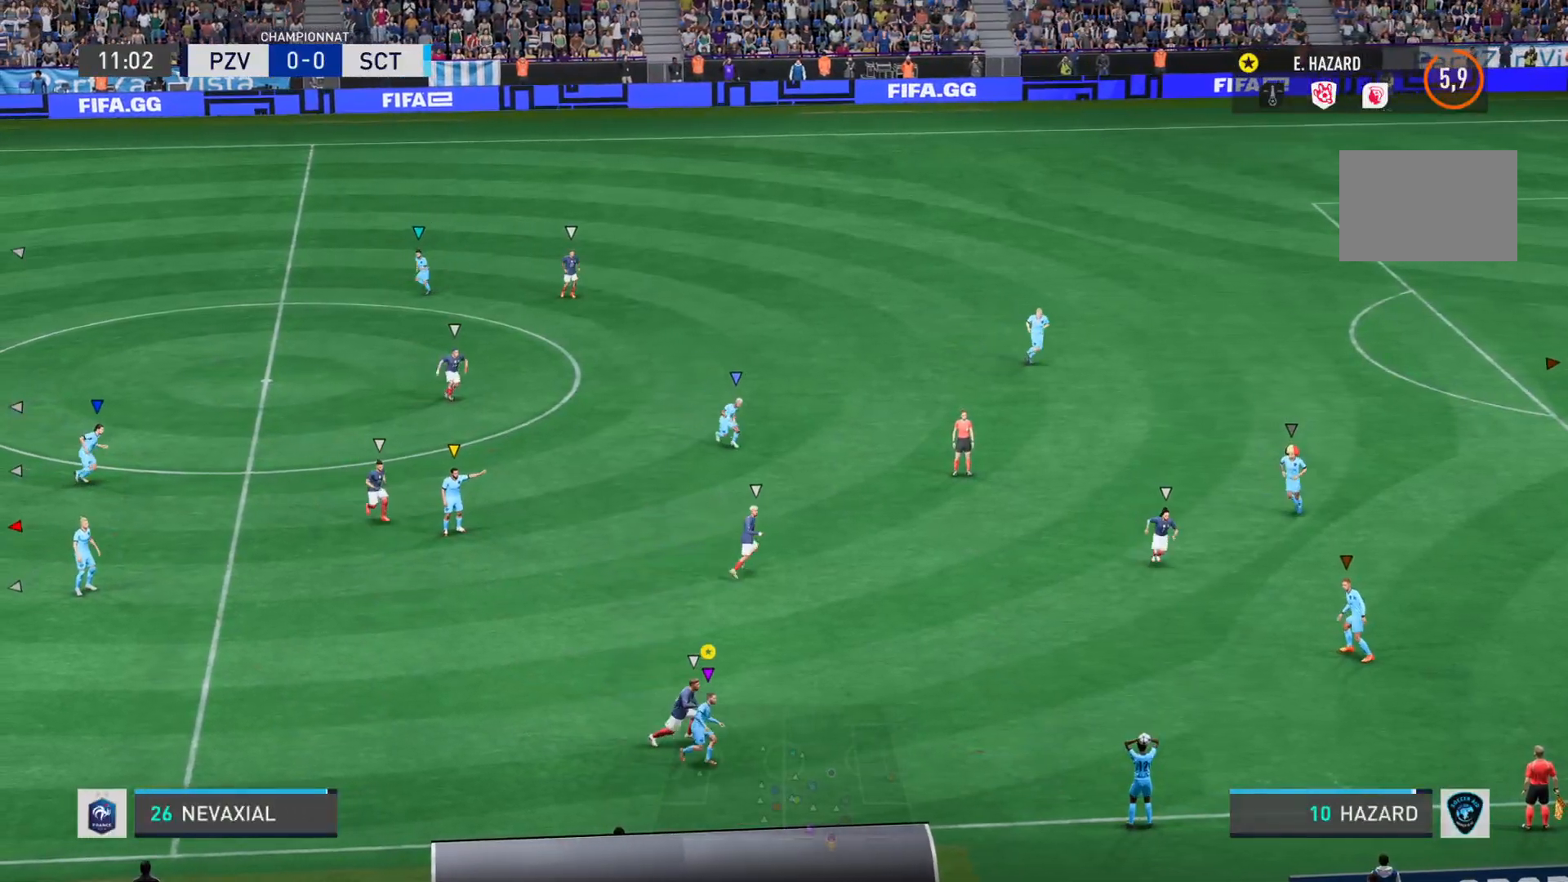
{"buttons": [], "left_stick": "right", "right_stick": "center", "events": []}
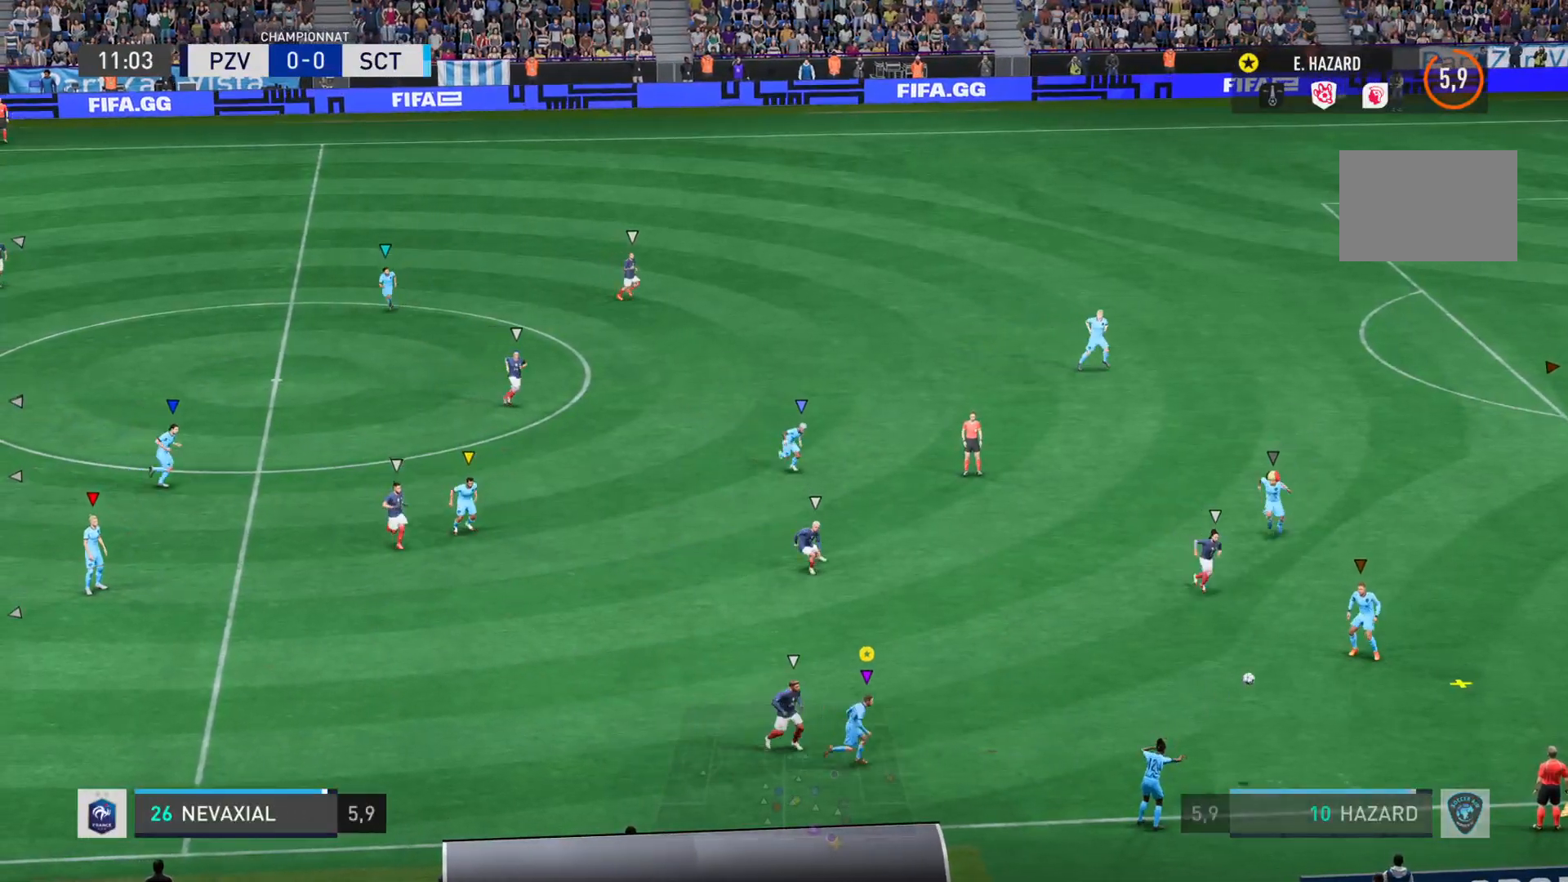
{"buttons": ["L2"], "left_stick": "right", "right_stick": "center", "events": [[284, "L2", "down"]]}
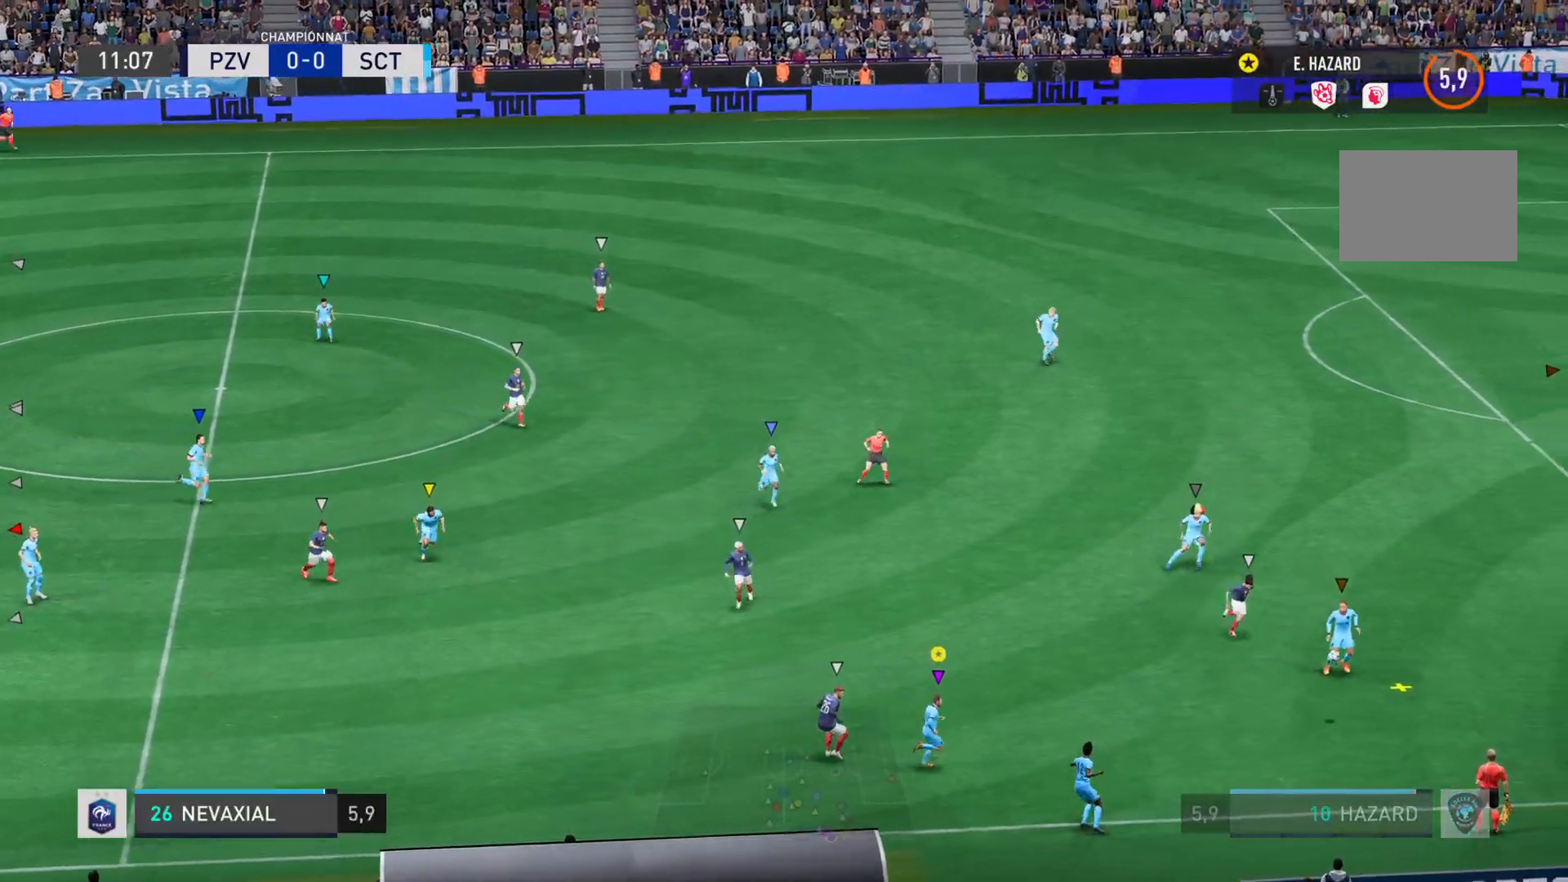
{"buttons": ["L2"], "left_stick": "down-right", "right_stick": "center", "events": [[367, "left_stick", "down-right"]]}
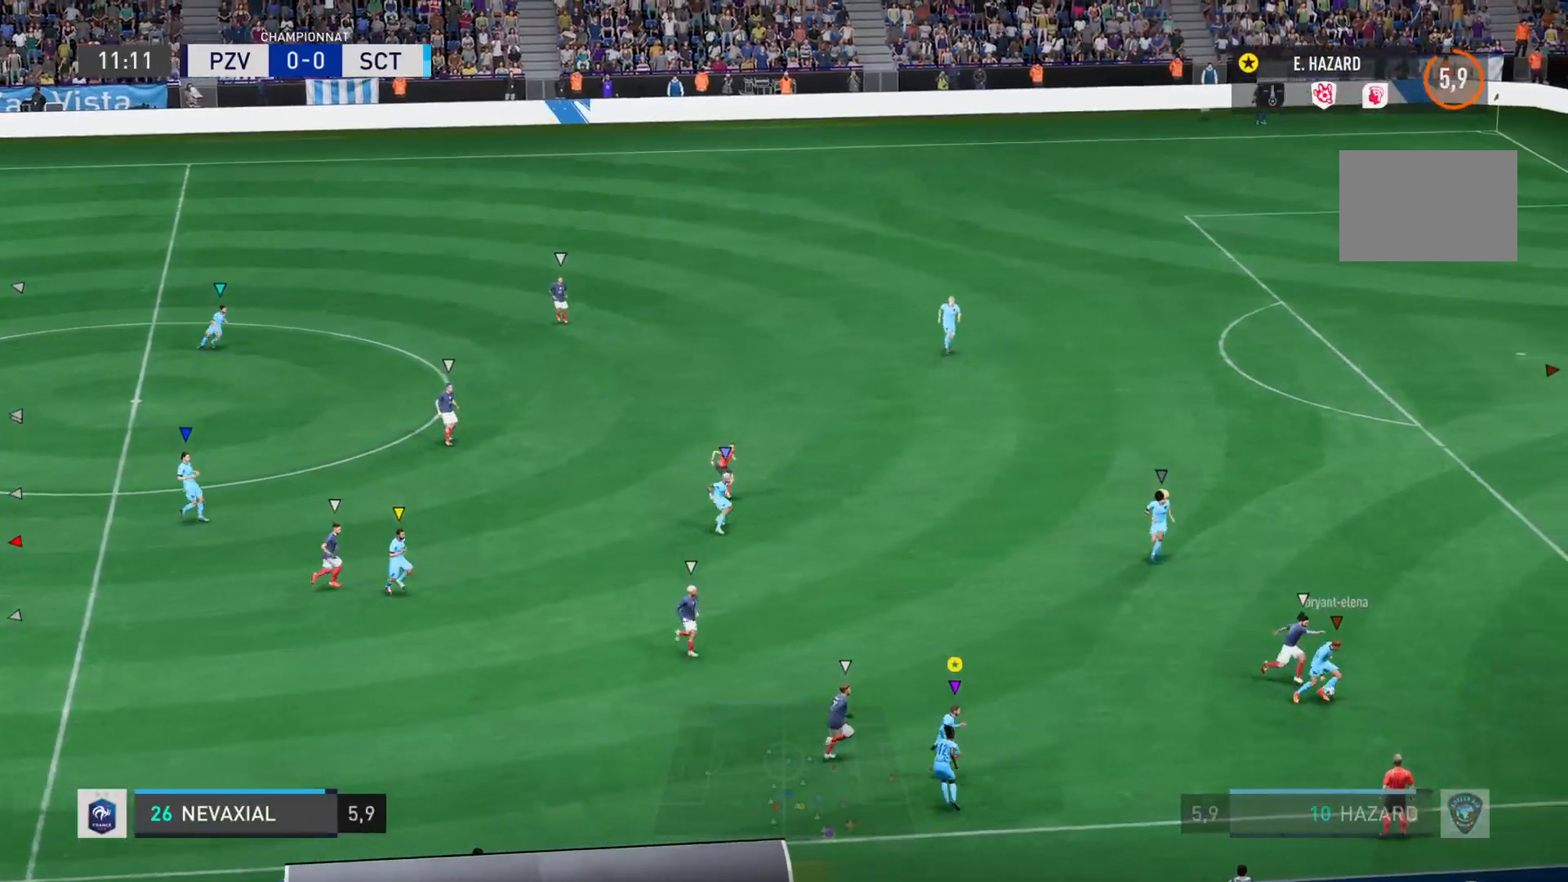
{"buttons": ["L2"], "left_stick": "up-right", "right_stick": "center", "events": [[267, "left_stick", "right"], [501, "left_stick", "up-right"]]}
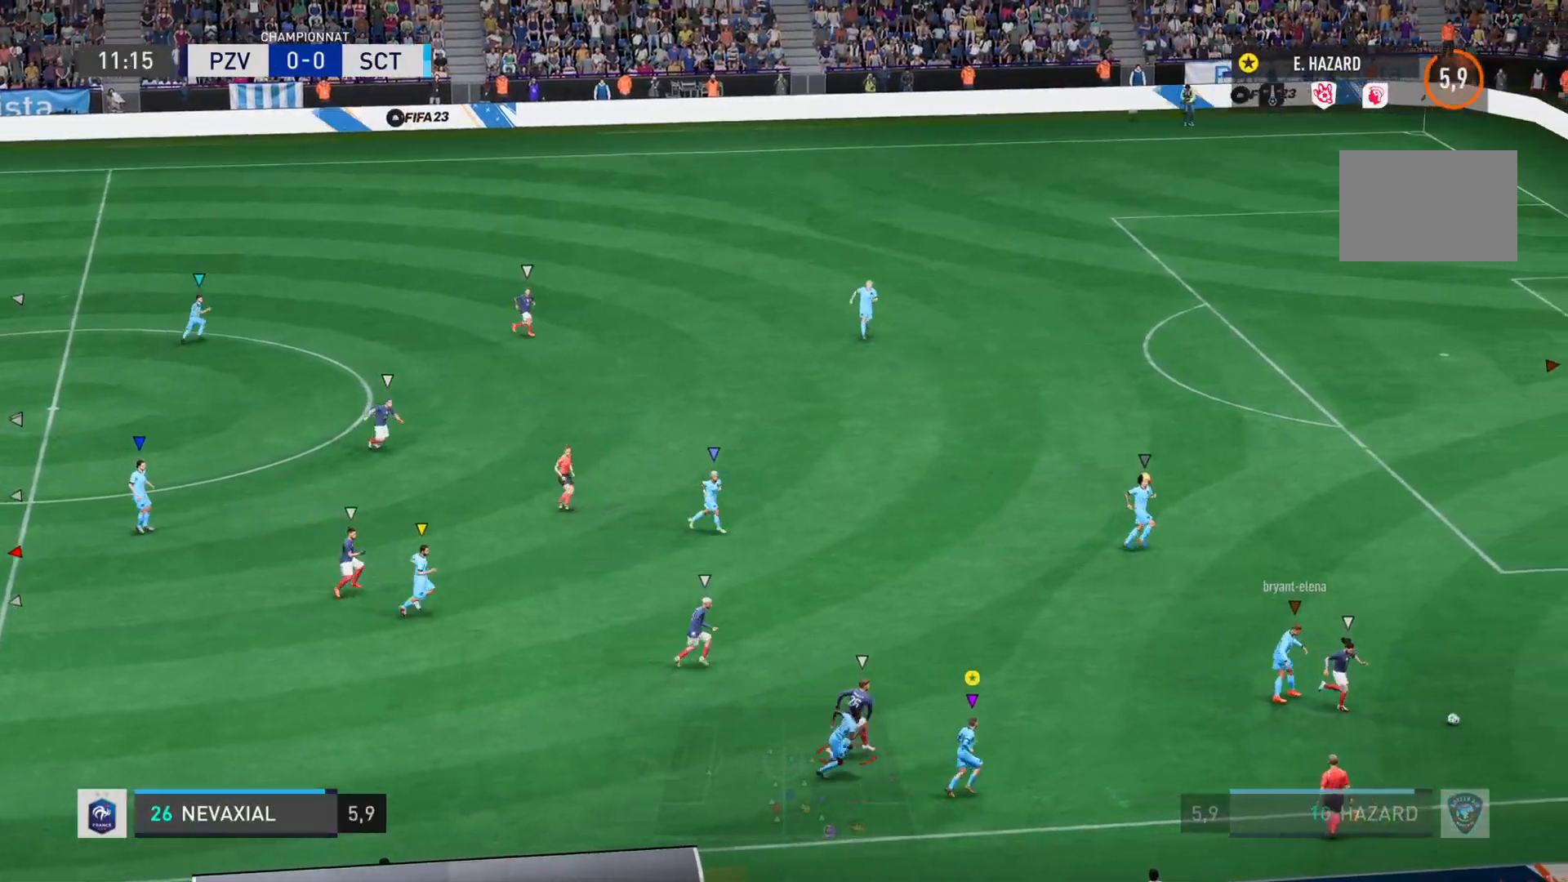
{"buttons": ["L2"], "left_stick": "right", "right_stick": "center", "events": [[417, "left_stick", "right"]]}
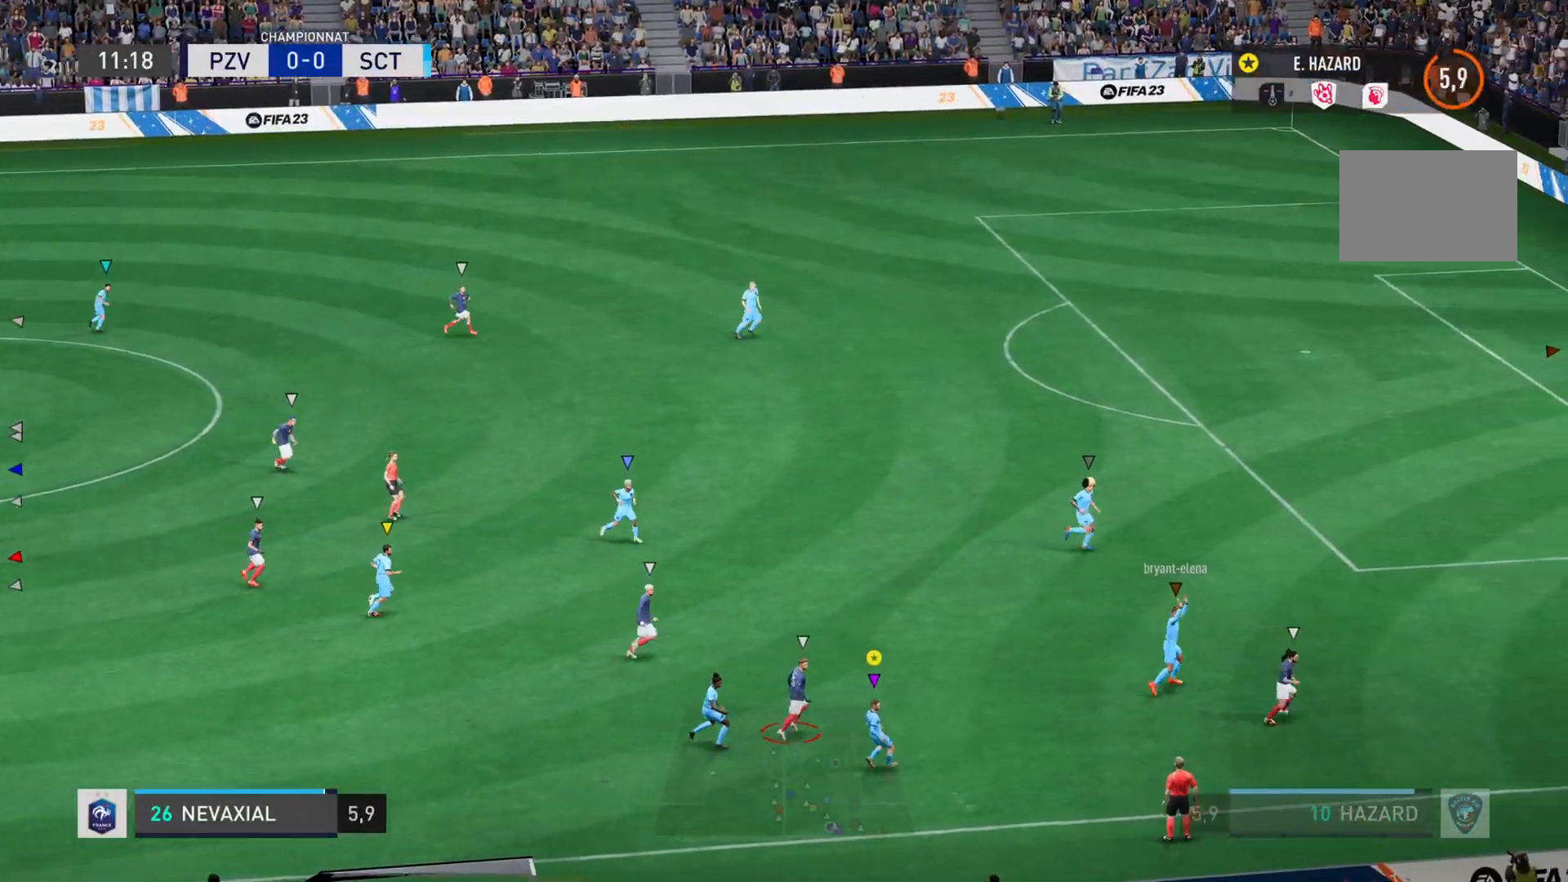
{"buttons": ["L2"], "left_stick": "right", "right_stick": "center", "events": [[50, "right_stick", "right"], [84, "L2", "up"], [301, "L2", "down"], [384, "right_stick", "center"]]}
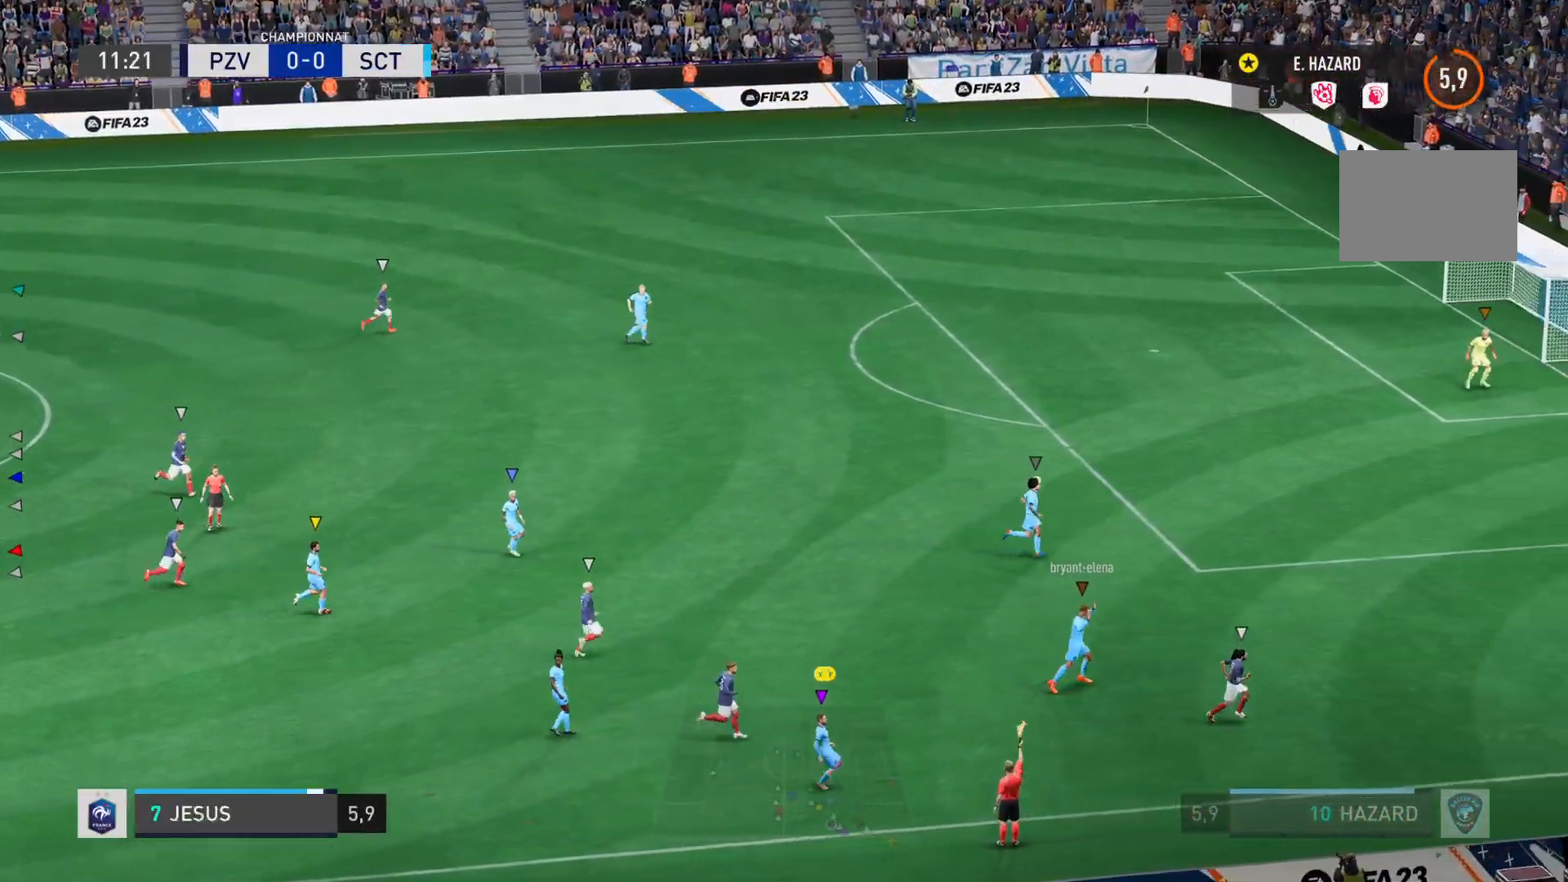
{"buttons": [], "left_stick": "right", "right_stick": "center", "events": [[350, "L2", "up"]]}
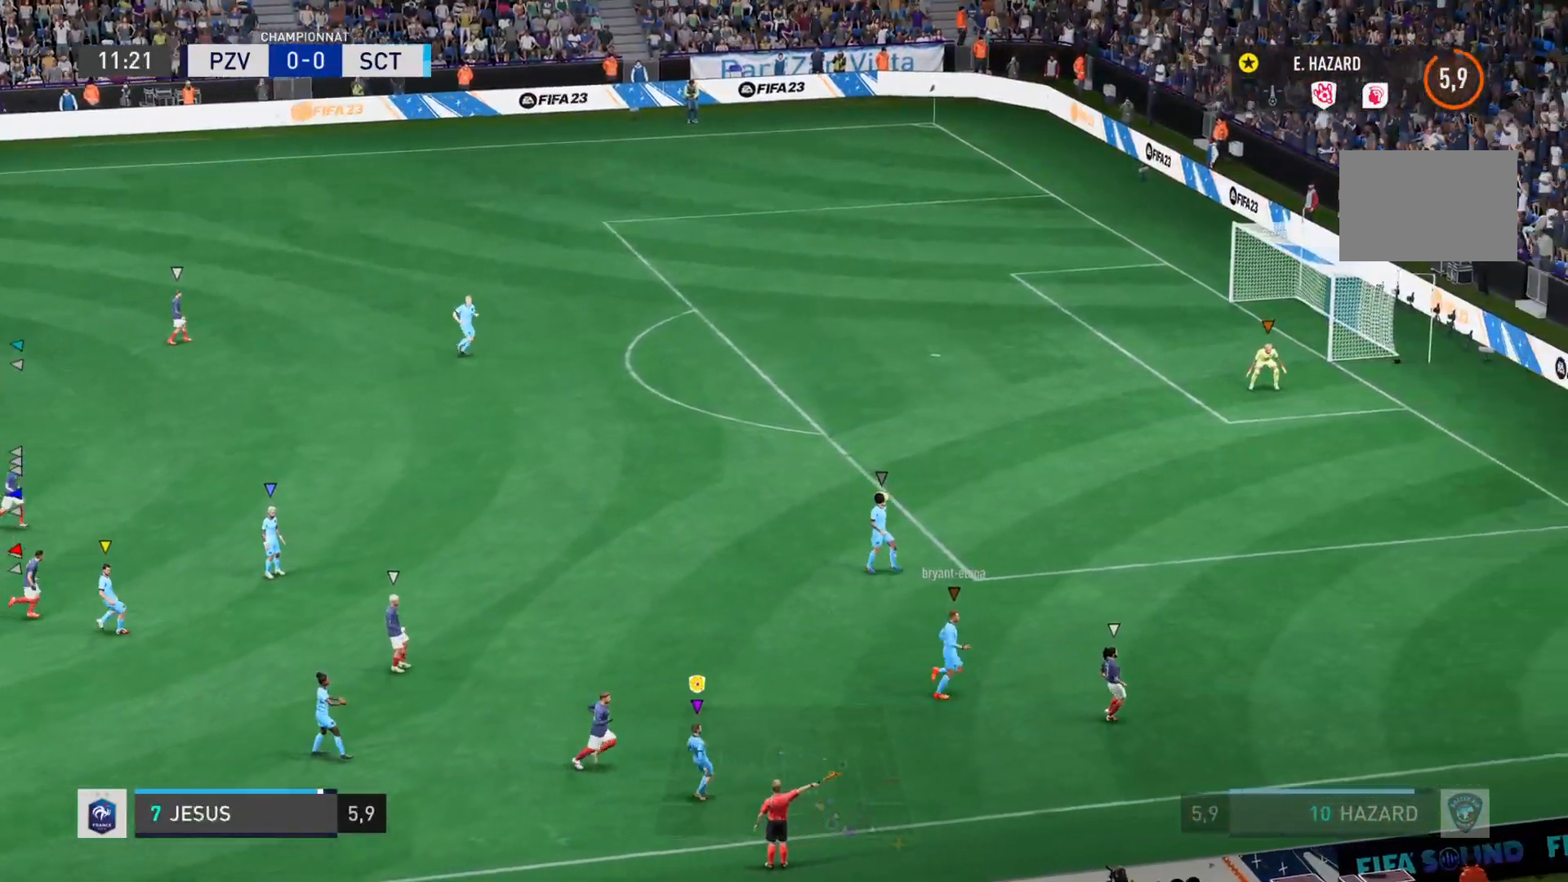
{"buttons": [], "left_stick": "center", "right_stick": "center"}
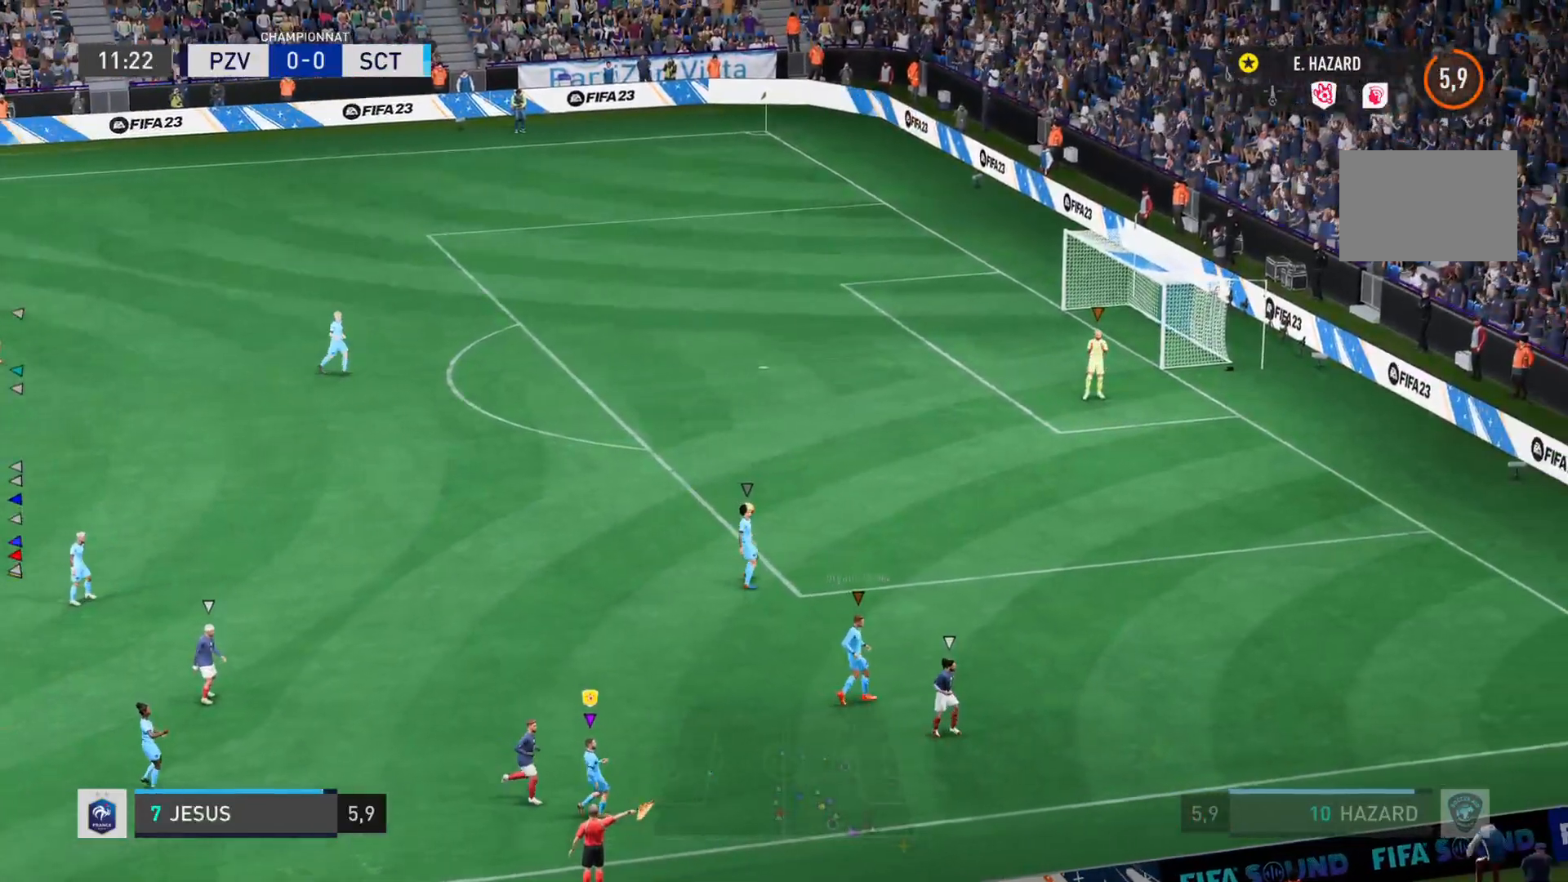
{"buttons": [], "left_stick": "center", "right_stick": "center", "events": []}
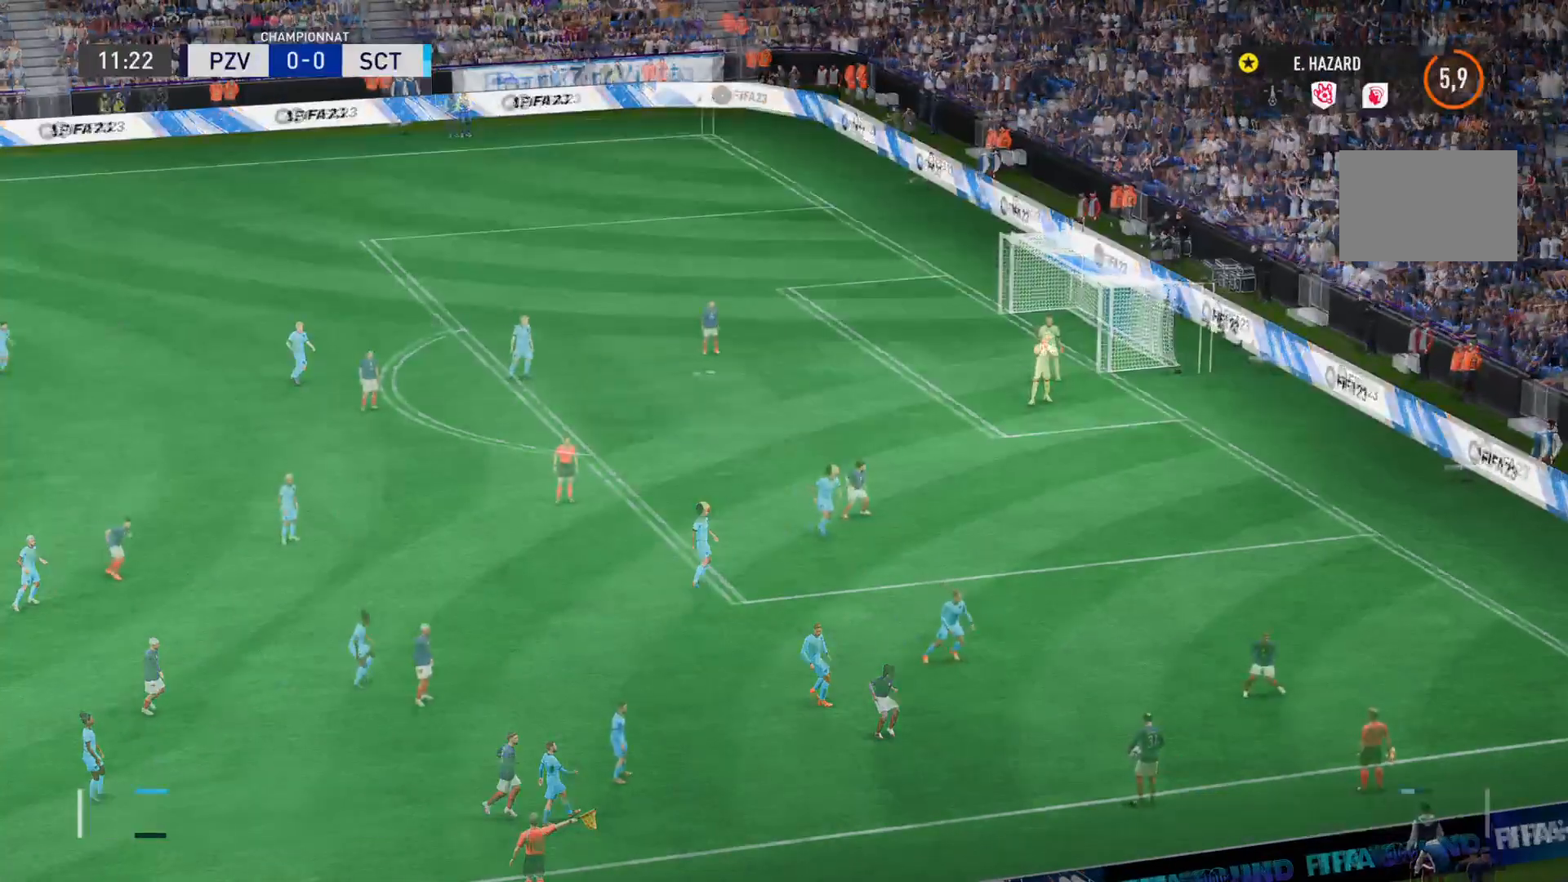
{"buttons": [], "left_stick": "center", "right_stick": "center", "events": []}
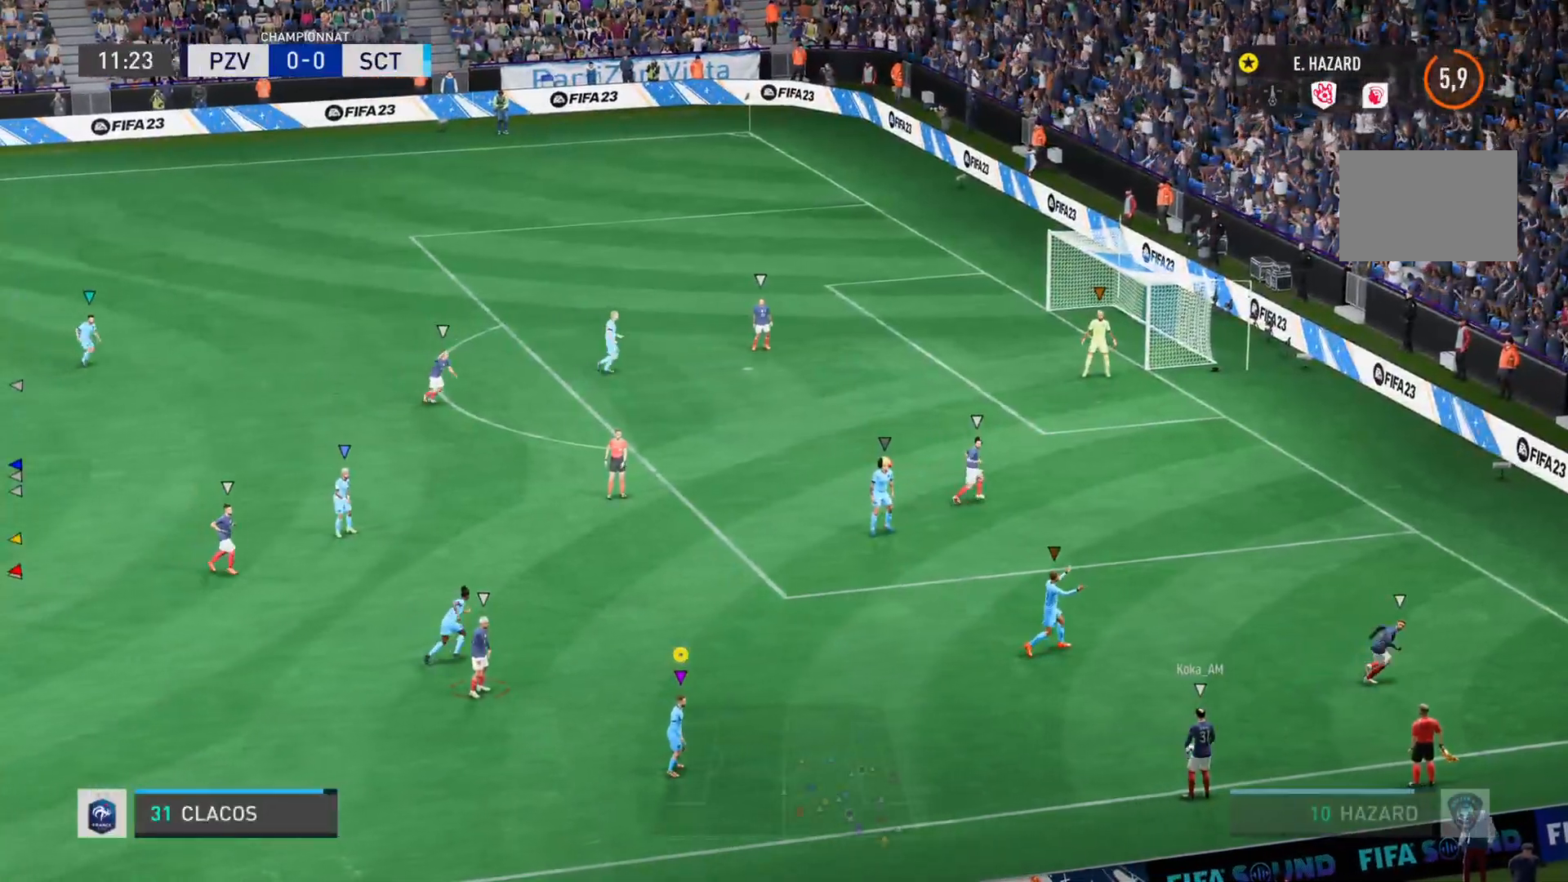
{"buttons": [], "left_stick": "right", "right_stick": "left", "events": [[134, "left_stick", "right"], [300, "right_stick", "left"]]}
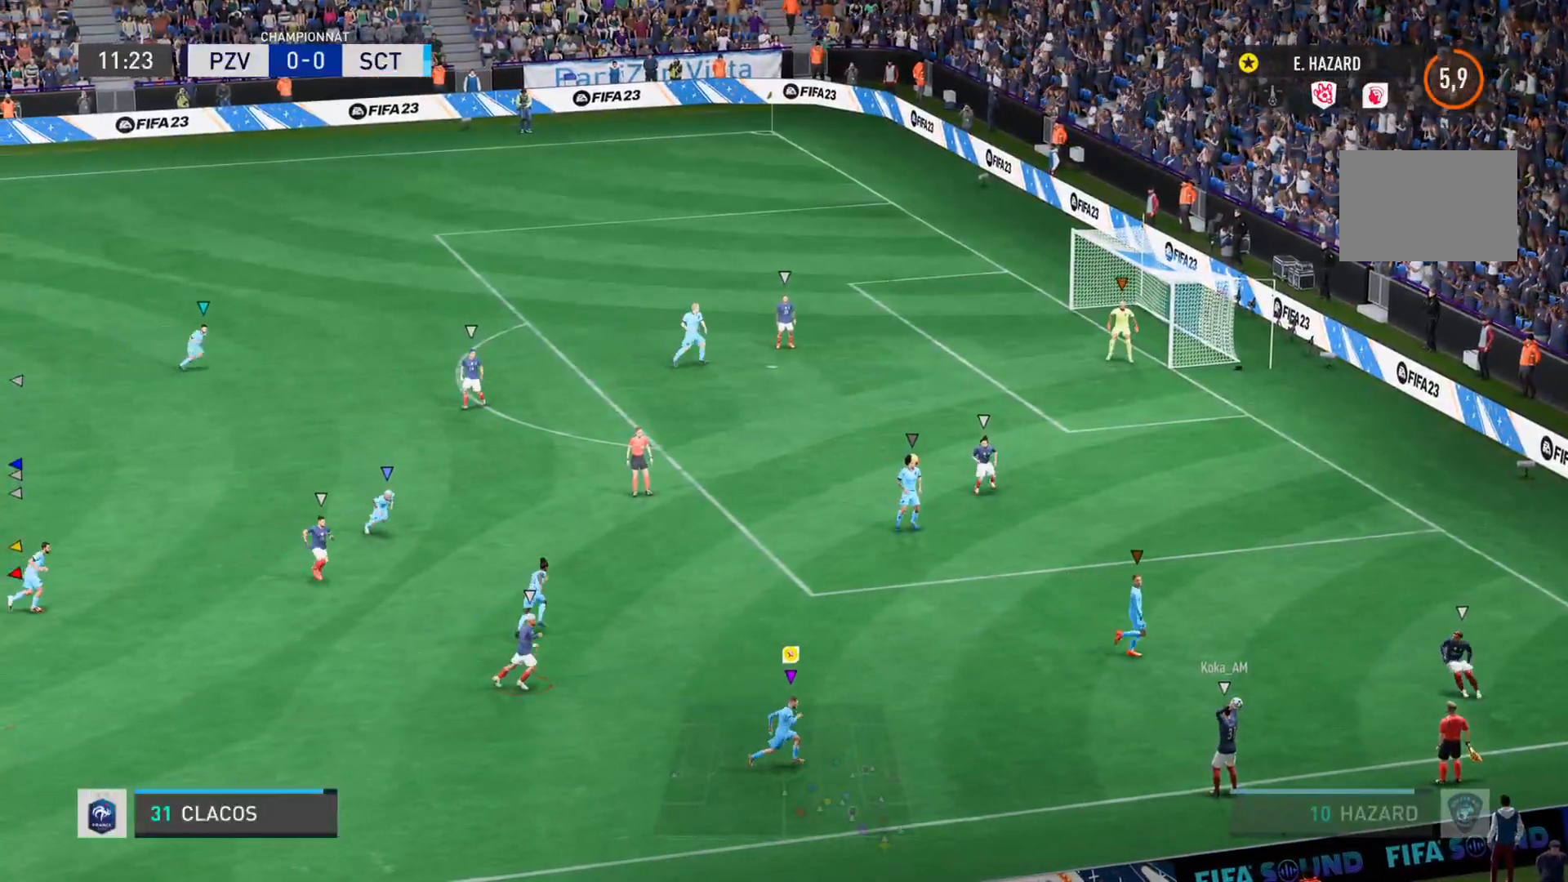
{"buttons": [], "left_stick": "right", "right_stick": "left", "events": []}
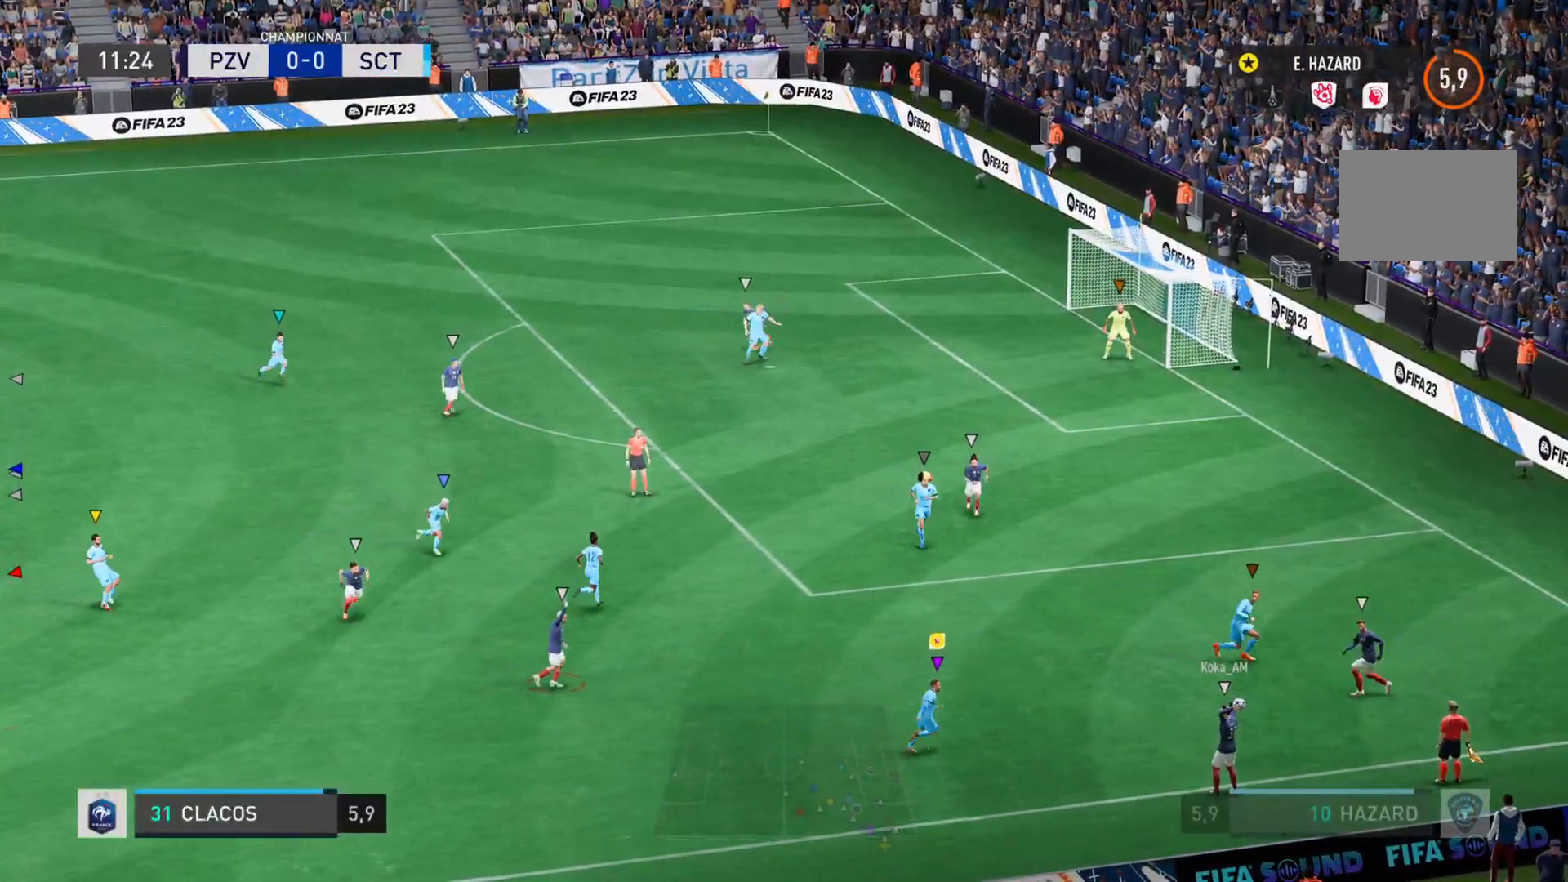
{"buttons": ["L2"], "left_stick": "left", "right_stick": "left", "events": [[67, "left_stick", "up-right"], [150, "L2", "down"], [234, "left_stick", "up-left"], [300, "left_stick", "left"]]}
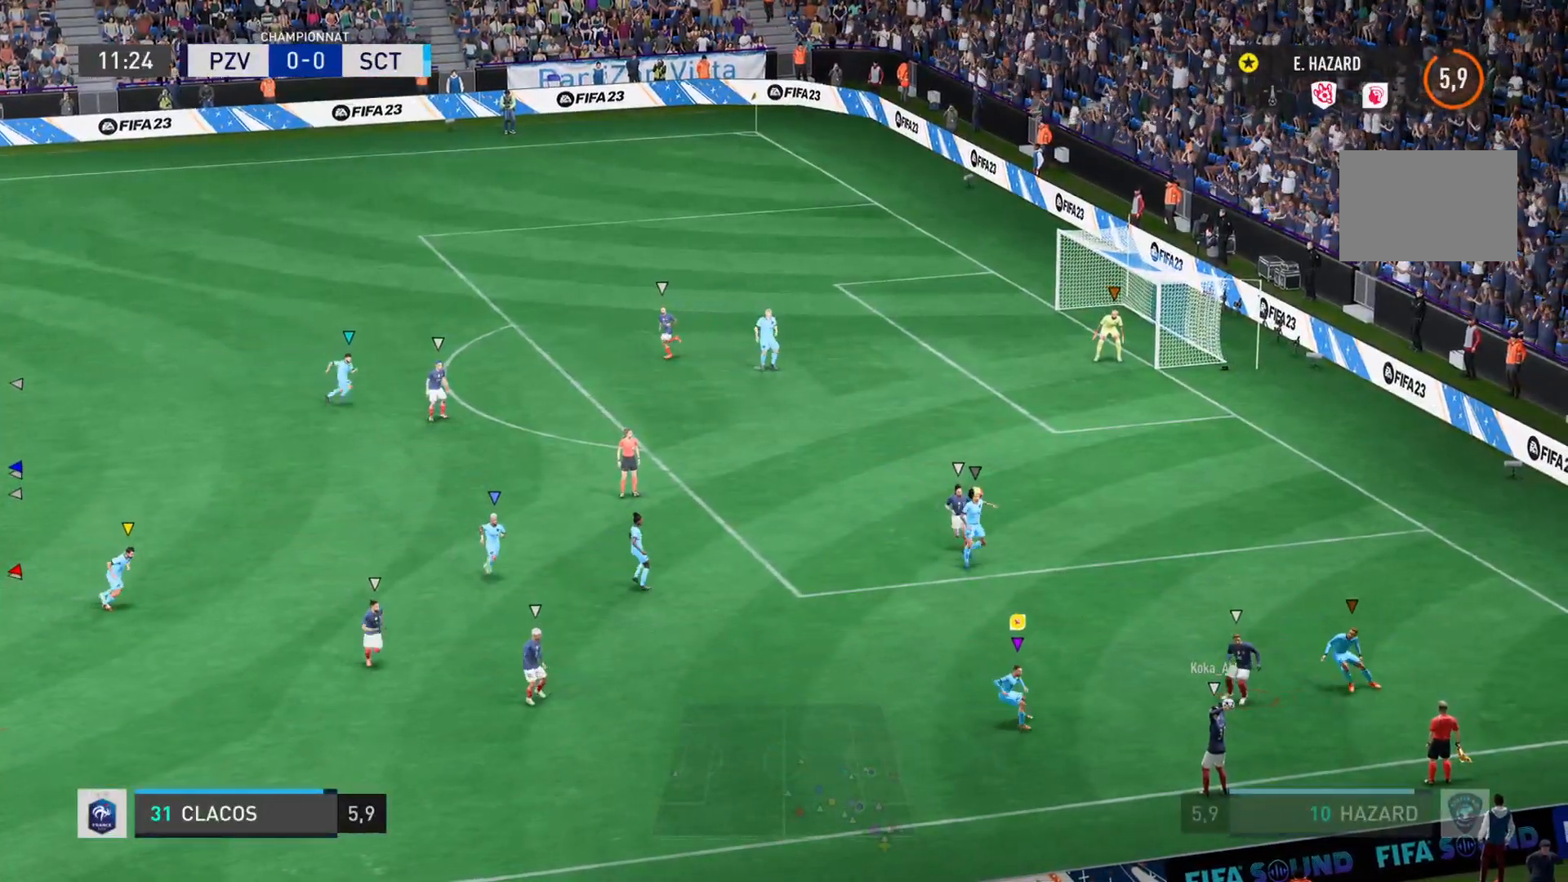
{"buttons": [], "left_stick": "left", "right_stick": "left", "events": [[250, "L2", "up"]]}
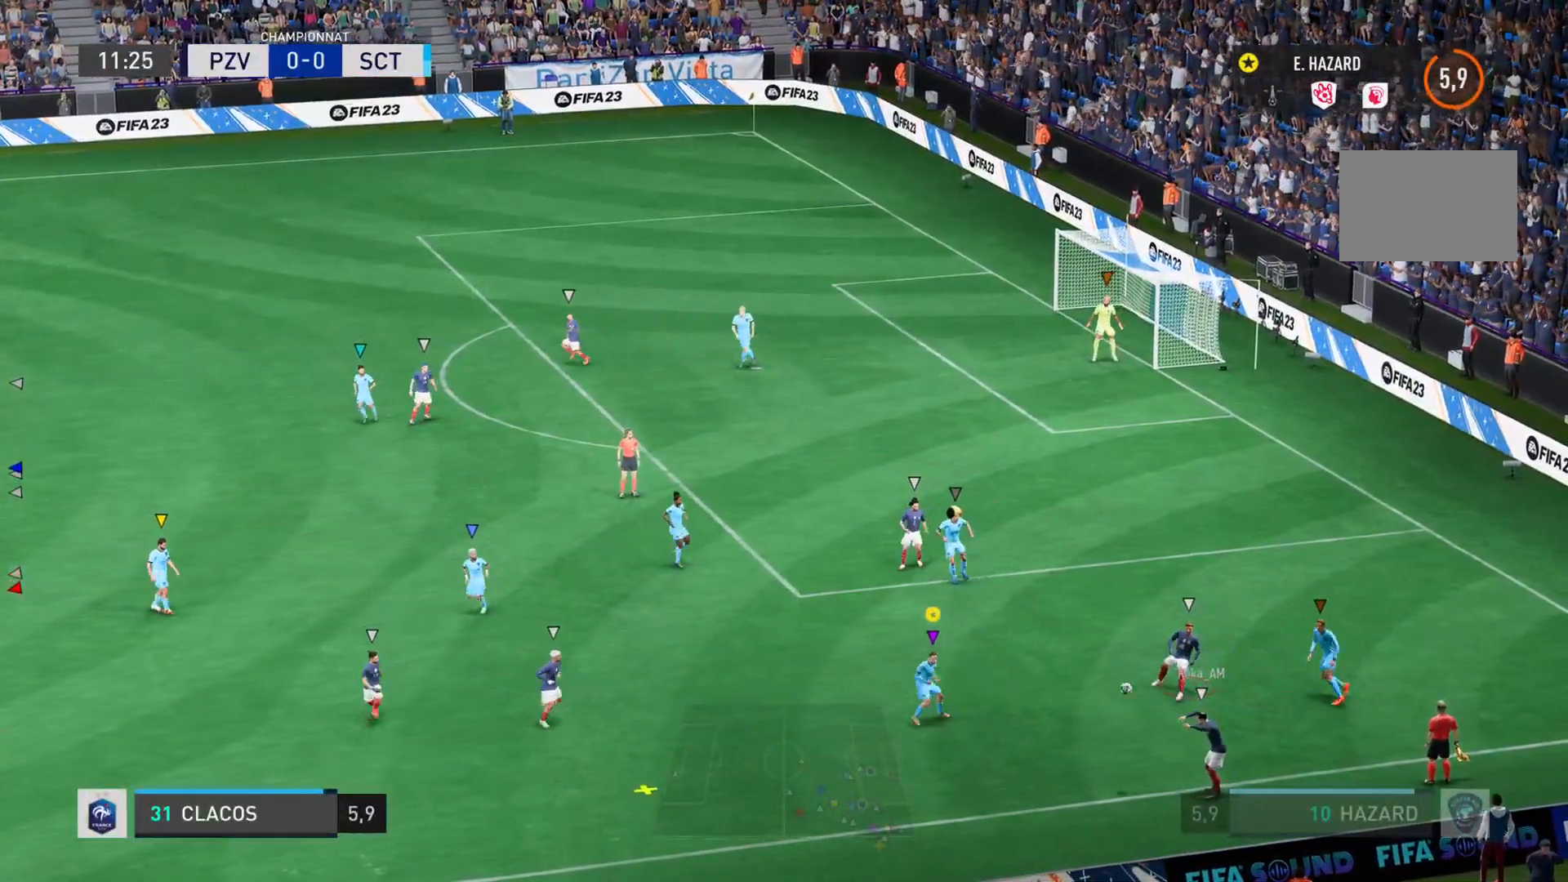
{"buttons": ["L2"], "left_stick": "down-left", "right_stick": "left", "events": [[200, "L2", "down"], [484, "left_stick", "down-left"]]}
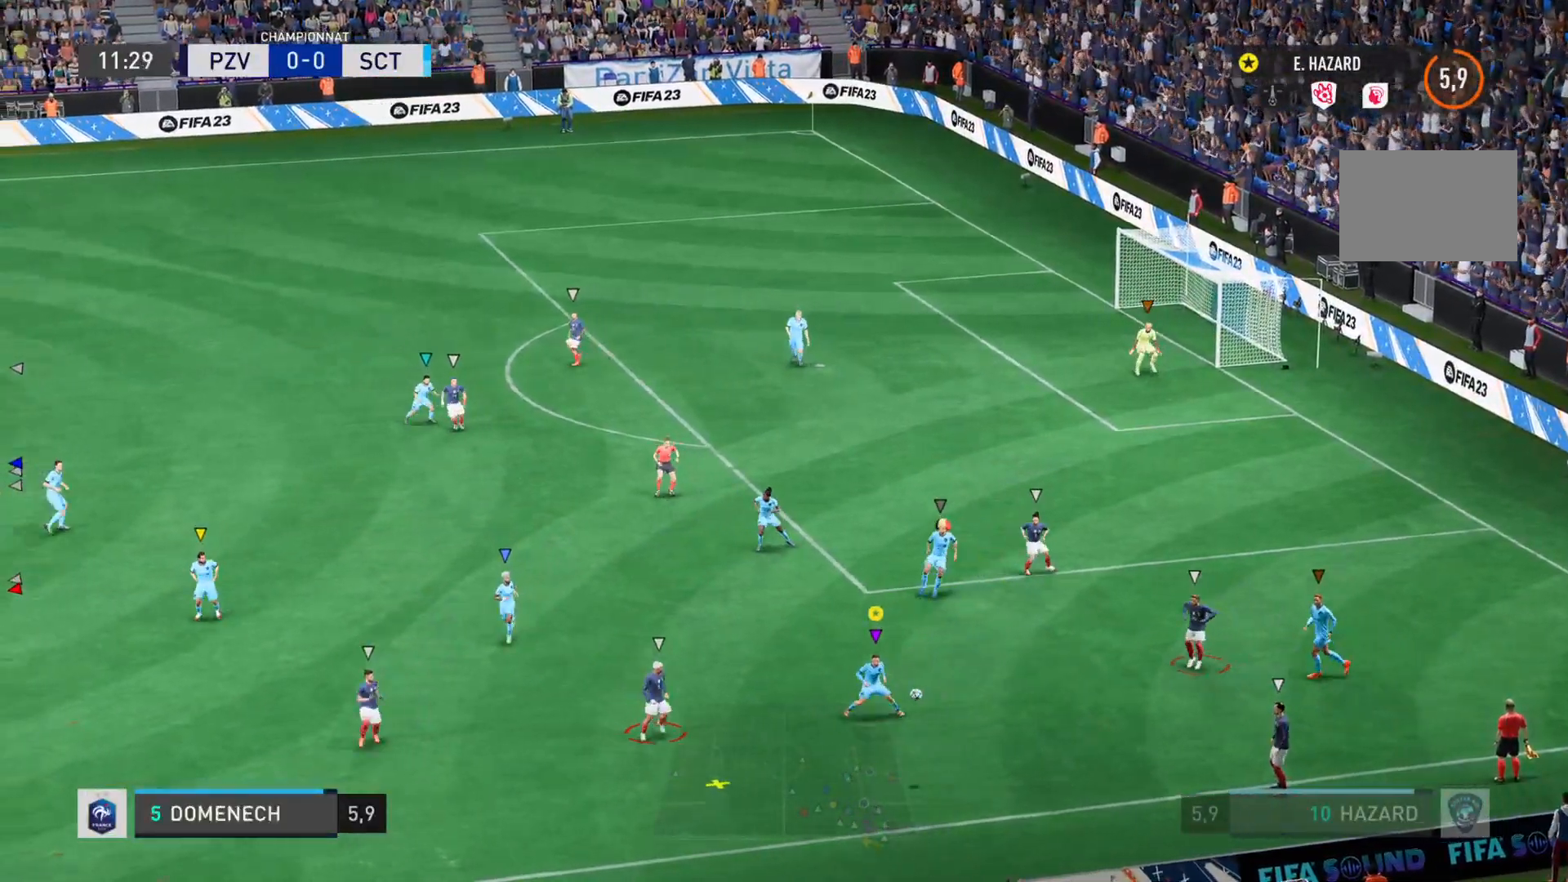
{"buttons": ["L2"], "left_stick": "down-left", "right_stick": "center", "events": [[100, "R2", "down"], [183, "R2", "up"], [483, "right_stick", "center"]]}
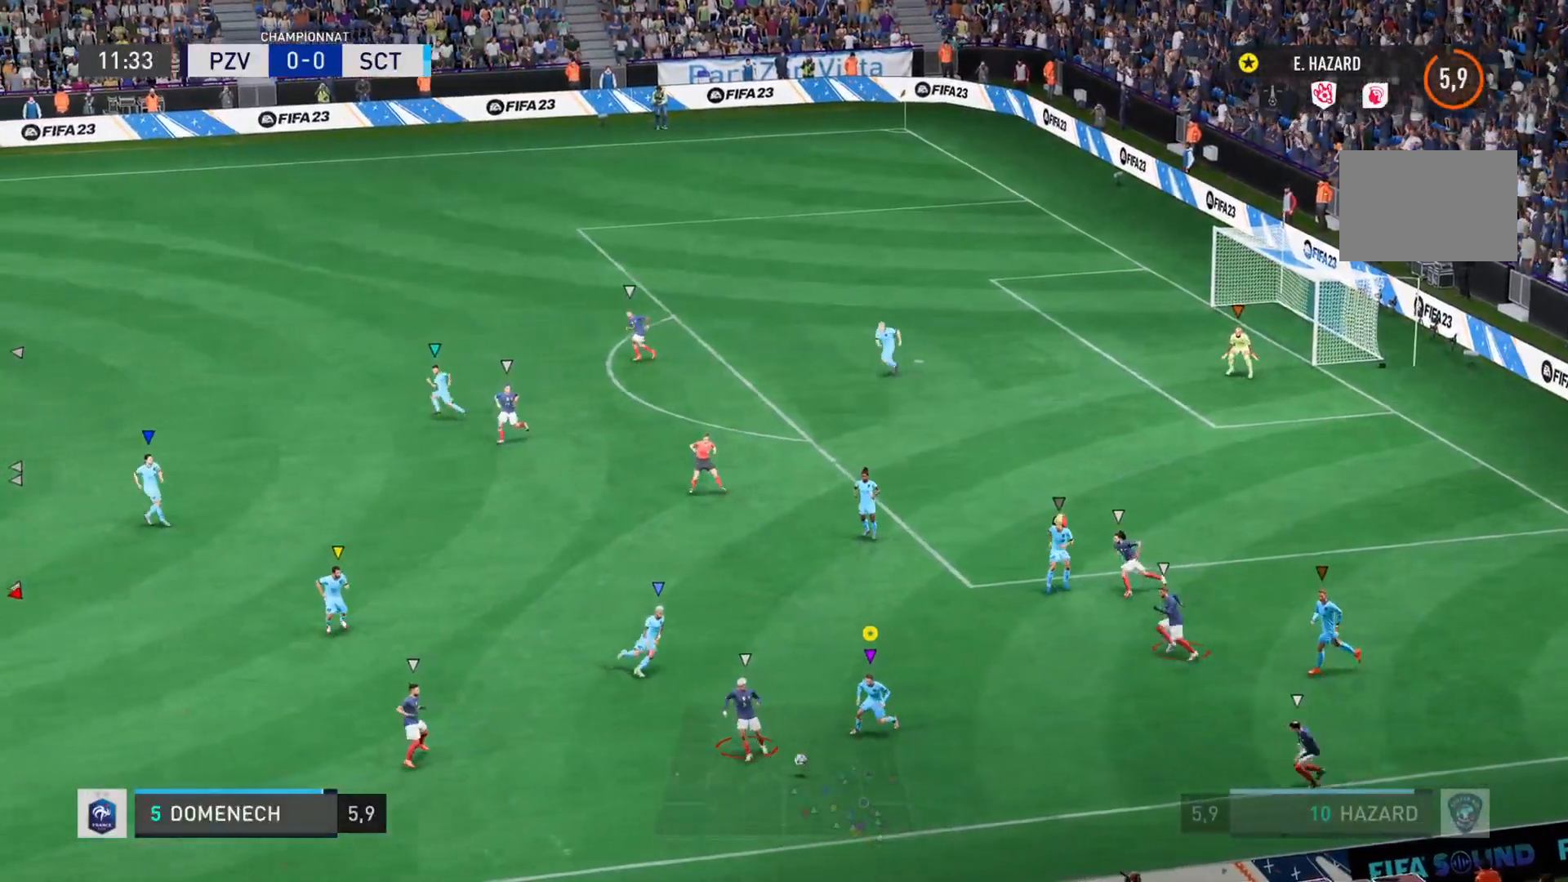
{"buttons": ["CROSS", "L2"], "left_stick": "down-left", "right_stick": "center", "events": [[17, "CROSS", "down"], [150, "R2", "down"], [234, "R2", "up"]]}
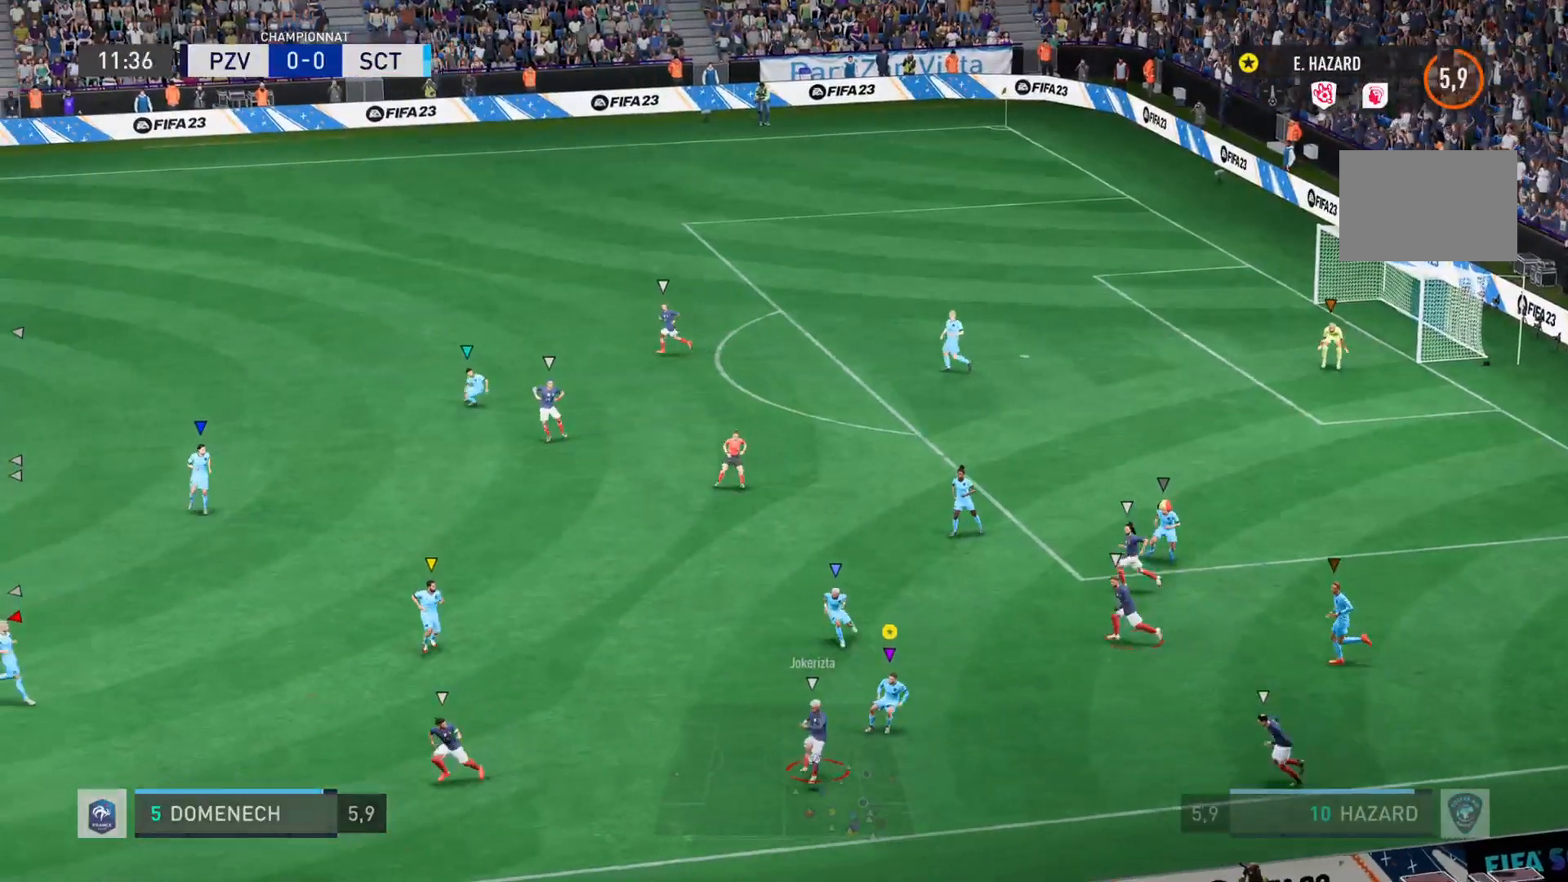
{"buttons": ["CROSS", "L2"], "left_stick": "down-left", "right_stick": "center"}
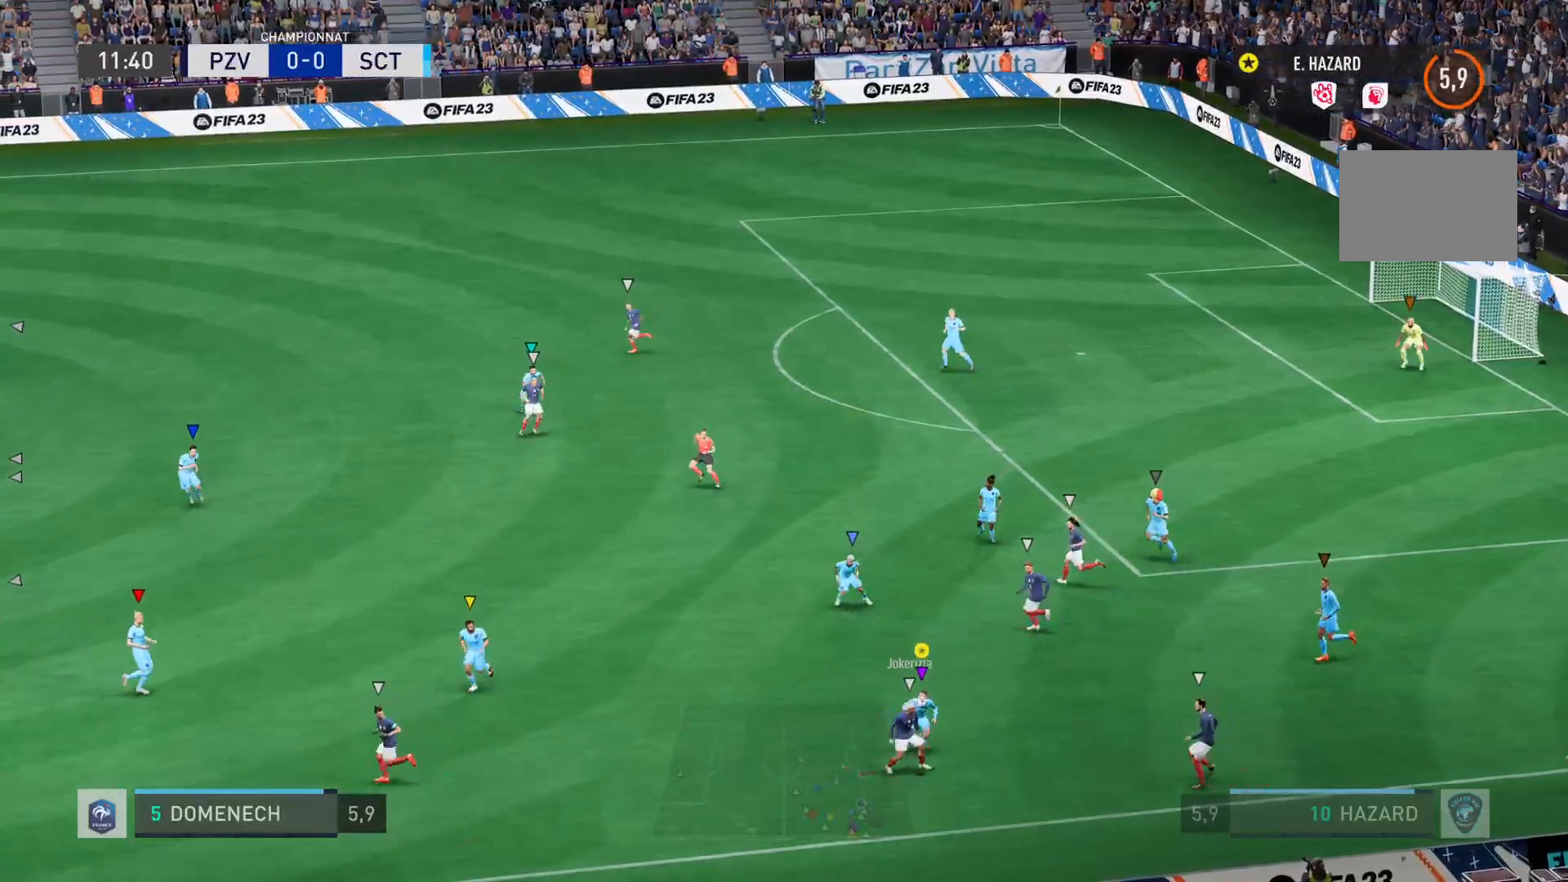
{"buttons": ["CROSS", "L2", "R2"], "left_stick": "down", "right_stick": "center", "events": [[100, "left_stick", "left"], [401, "left_stick", "down"], [434, "R2", "down"]]}
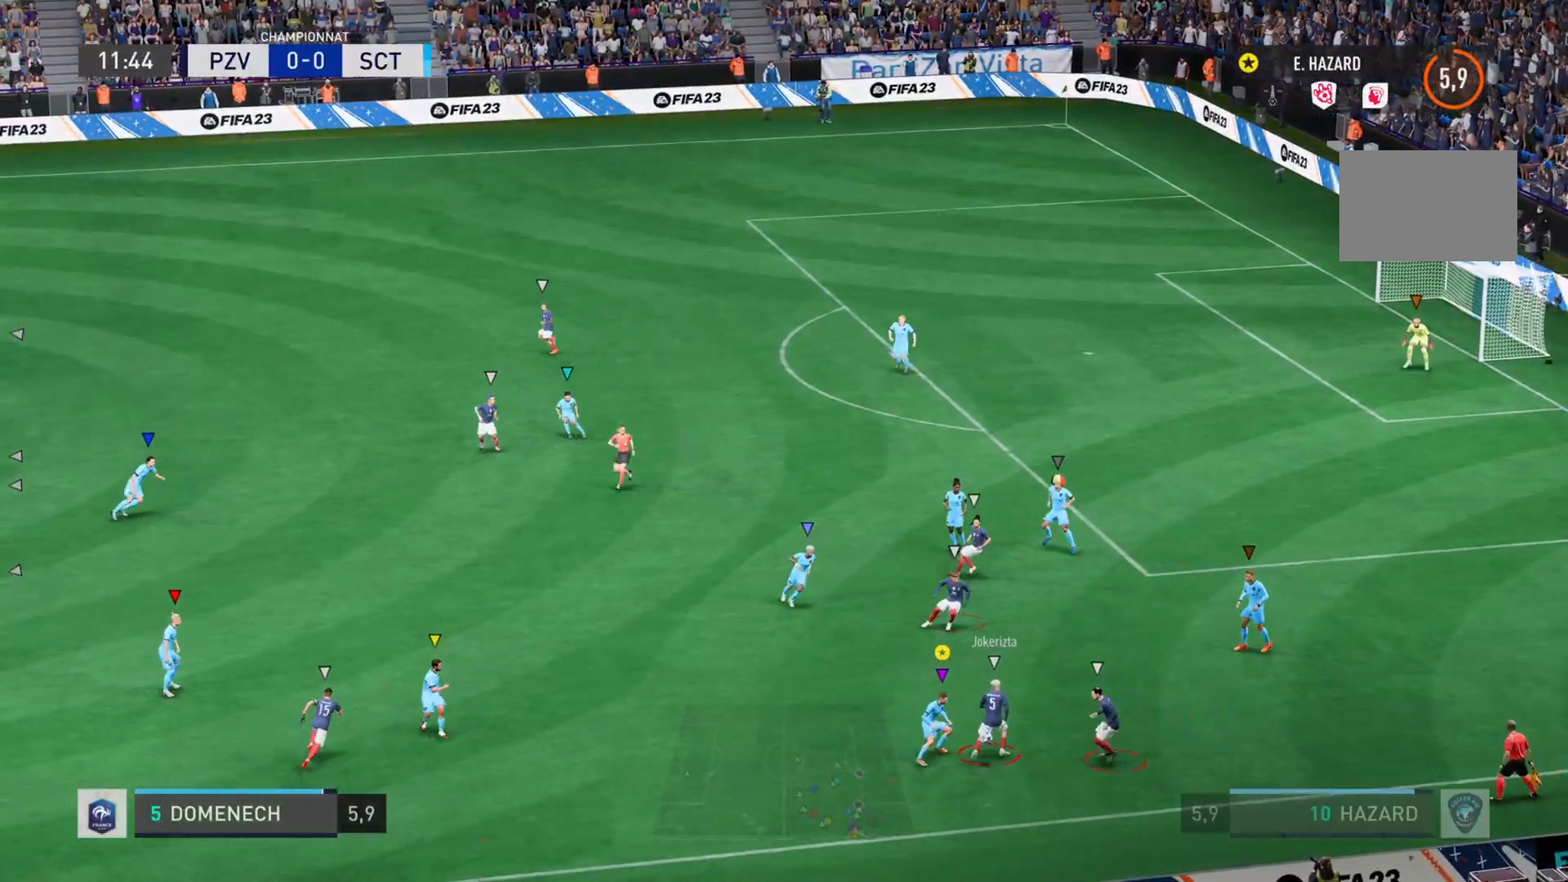
{"buttons": [], "left_stick": "right", "right_stick": "center", "events": [[66, "left_stick", "right"], [250, "R2", "up"], [300, "CROSS", "up"], [500, "L2", "up"]]}
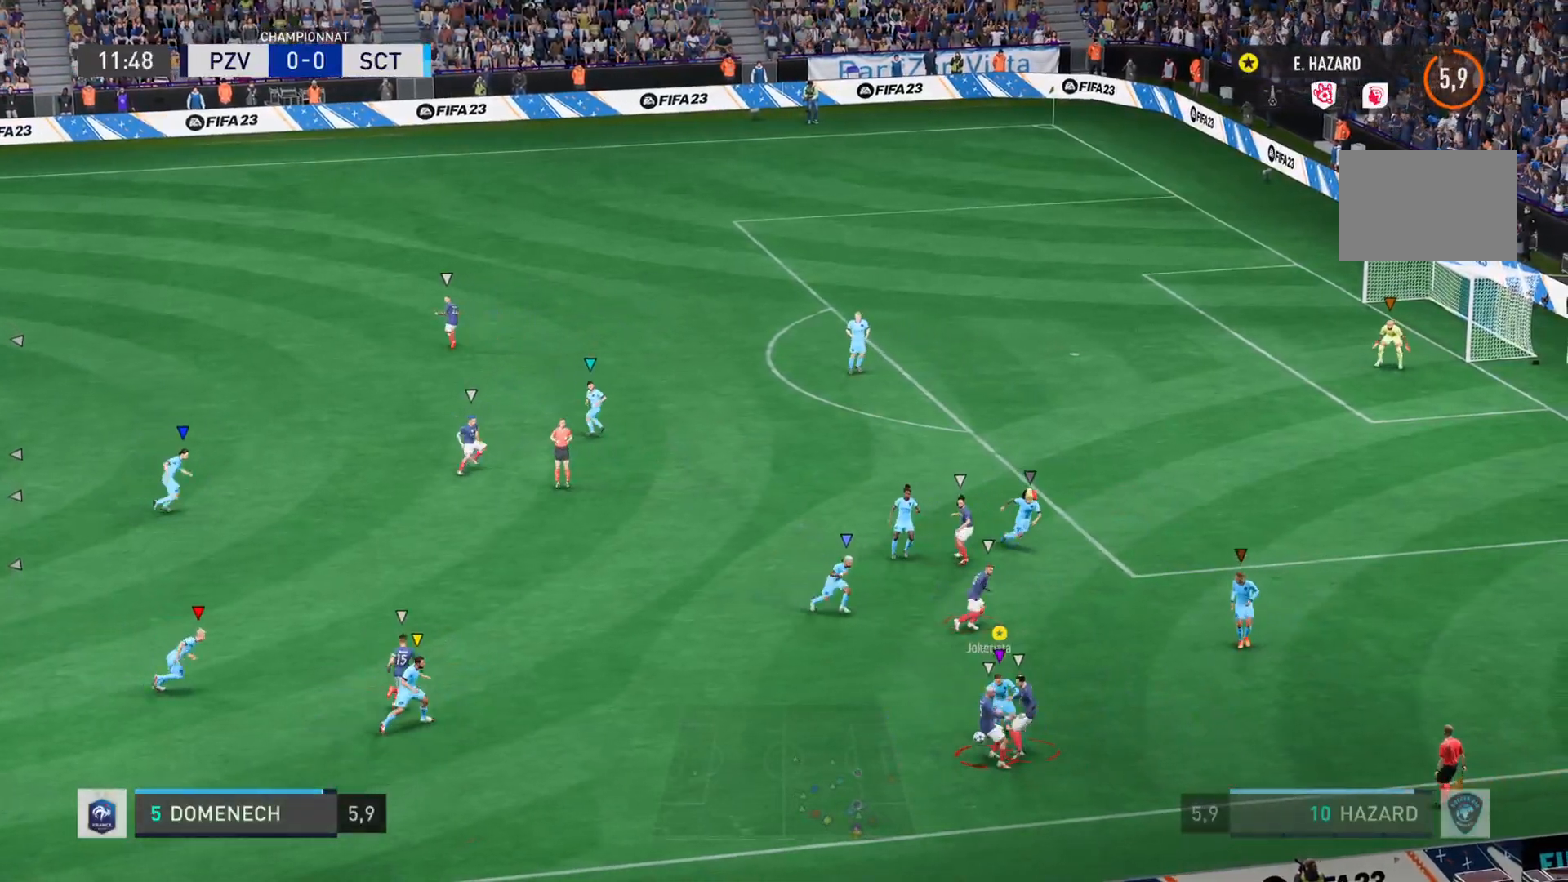
{"buttons": ["L2"], "left_stick": "down", "right_stick": "right", "events": [[33, "right_stick", "right"], [150, "left_stick", "down-right"], [234, "L2", "down"], [384, "left_stick", "center"], [451, "left_stick", "down"]]}
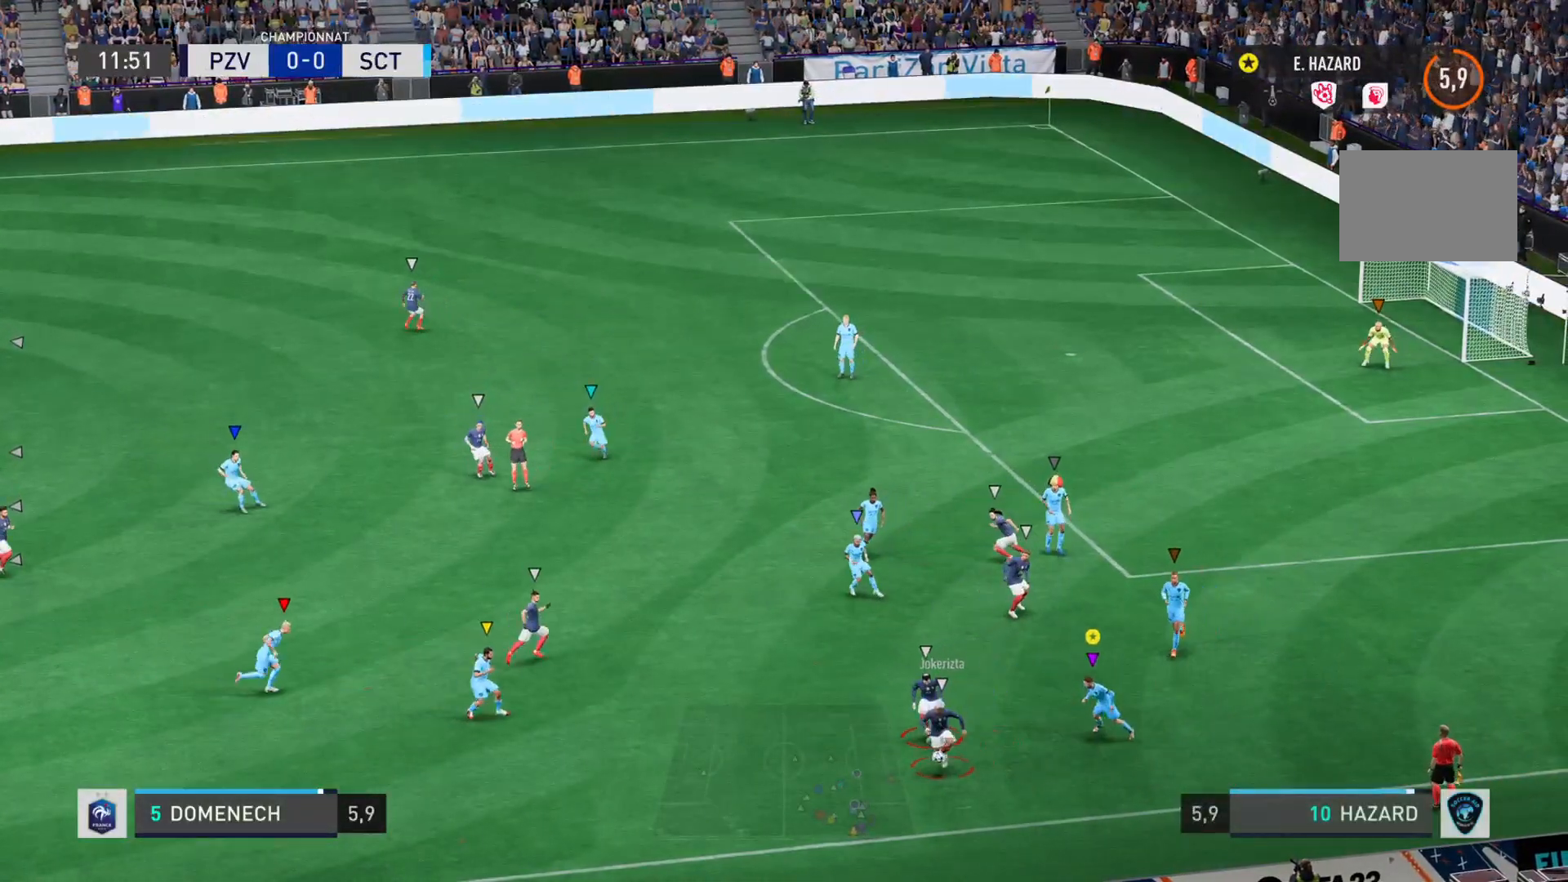
{"buttons": ["CROSS", "L2"], "left_stick": "left", "right_stick": "right", "events": [[16, "left_stick", "down-left"], [317, "CROSS", "down"], [317, "R2", "down"], [367, "left_stick", "left"], [383, "R2", "up"]]}
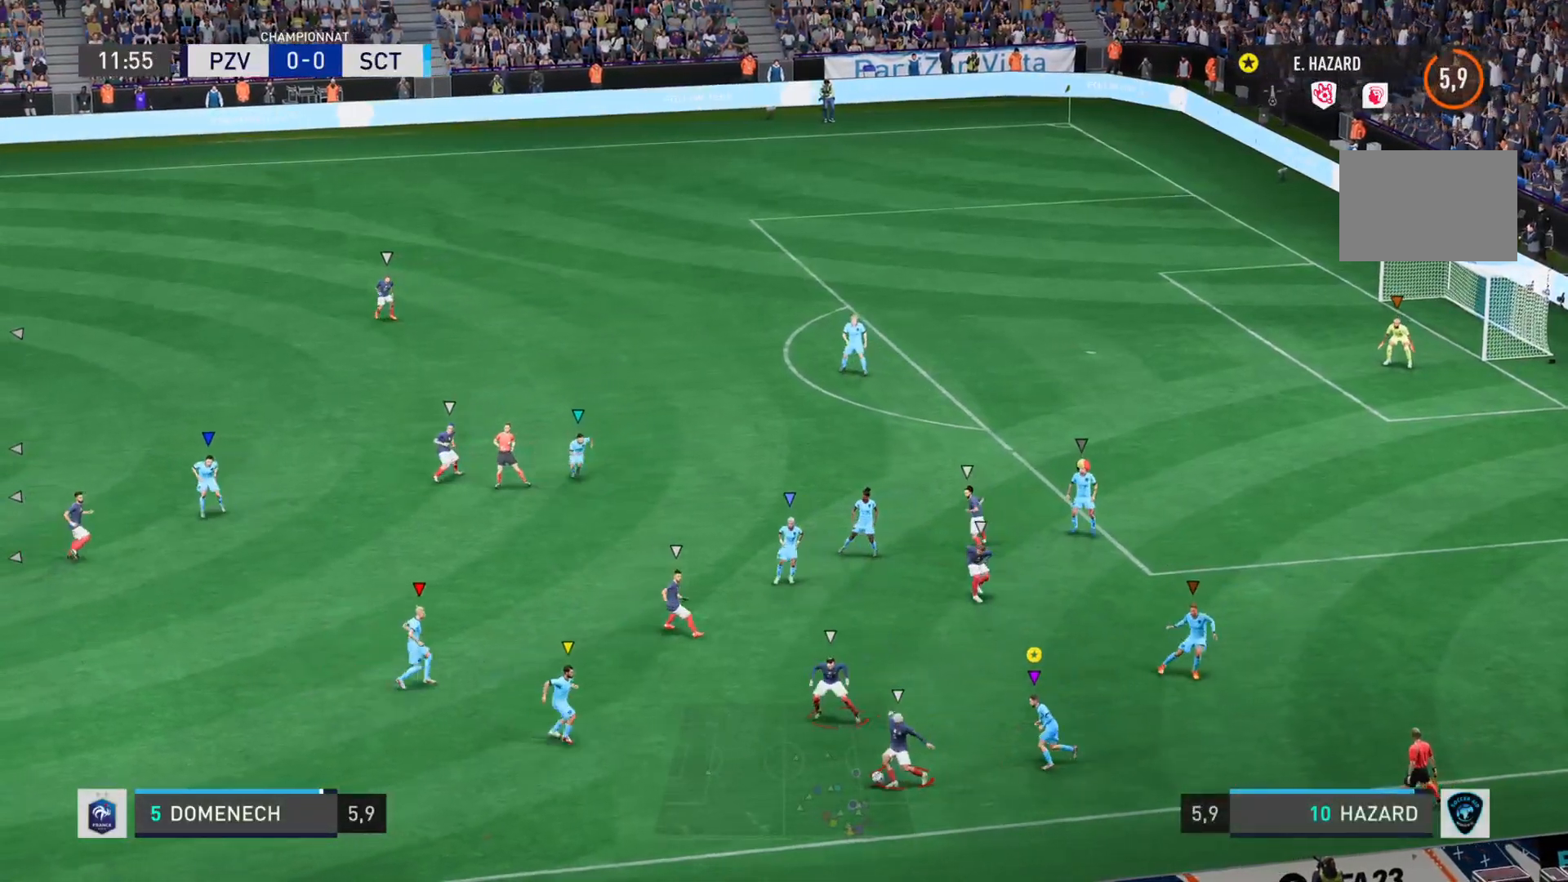
{"buttons": ["CROSS", "L2"], "left_stick": "left", "right_stick": "right"}
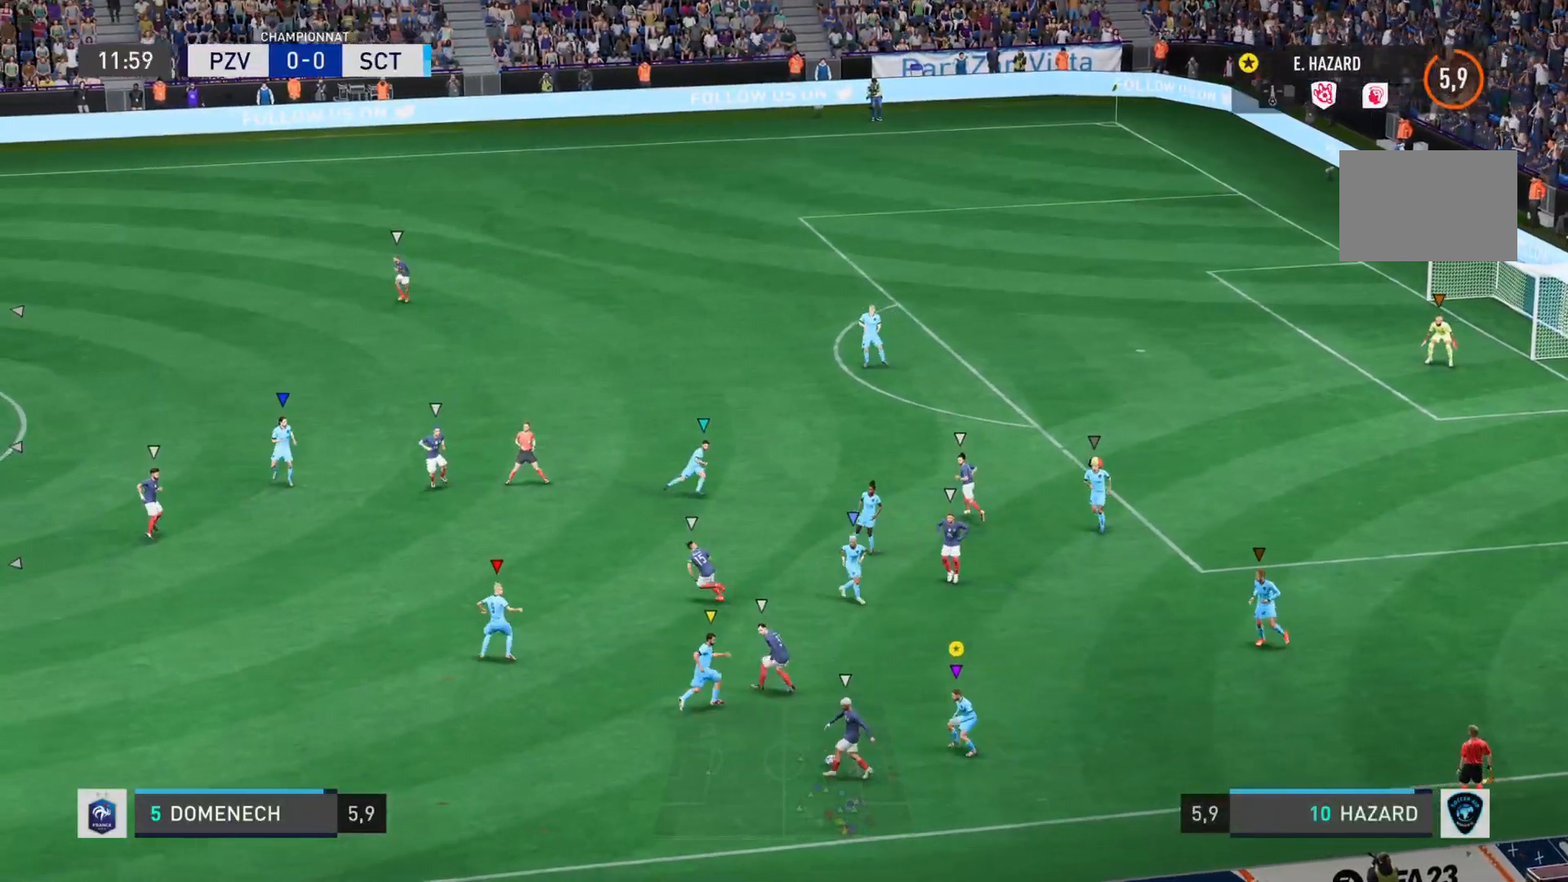
{"buttons": ["CROSS"], "left_stick": "down-left", "right_stick": "up-right"}
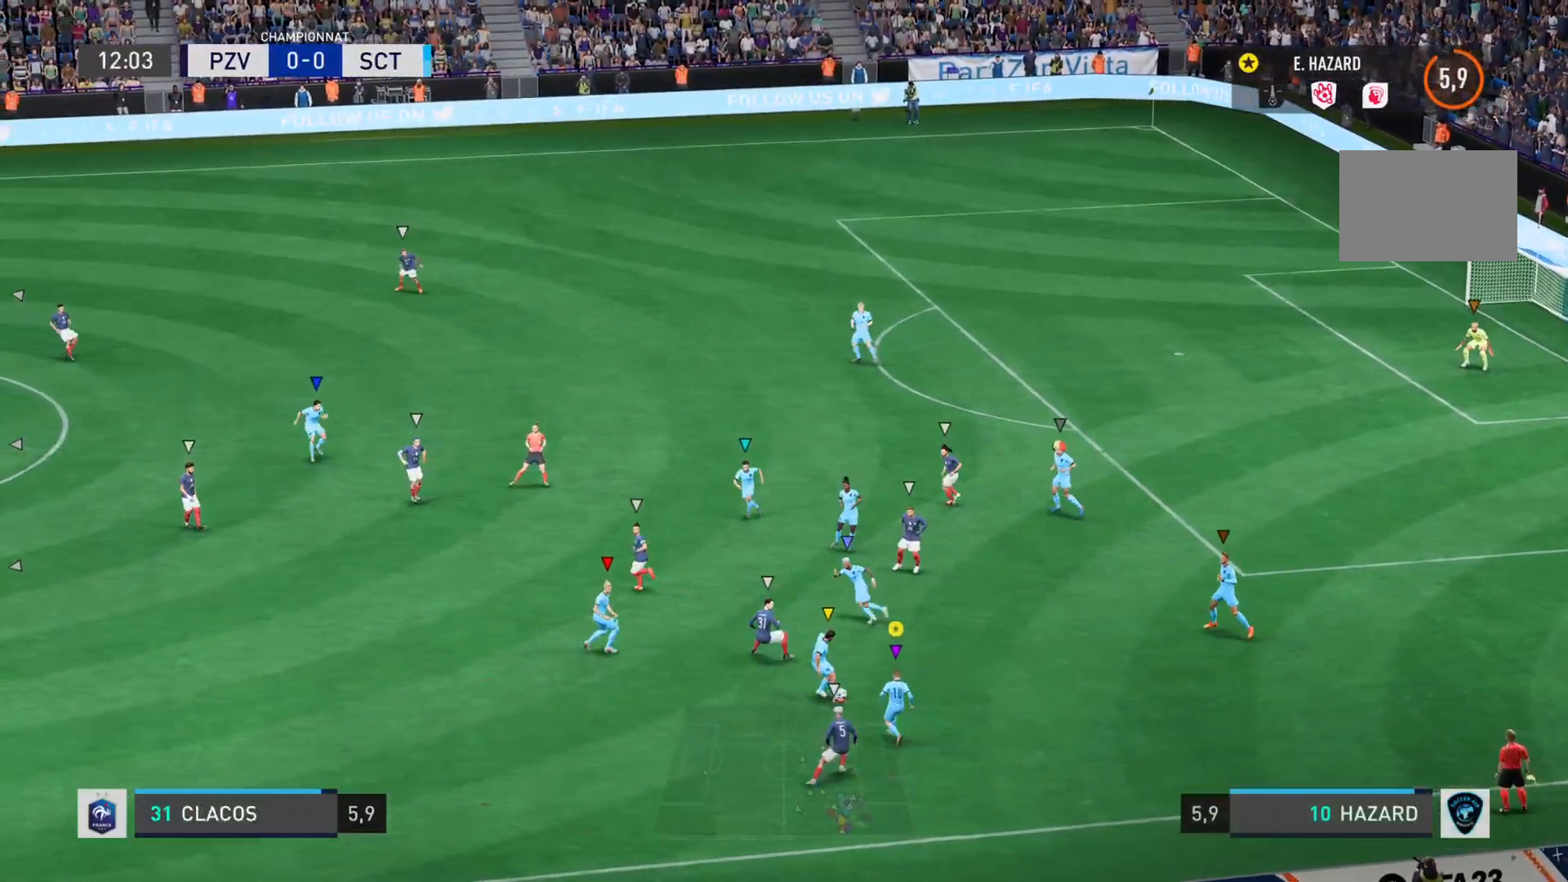
{"buttons": [], "left_stick": "left", "right_stick": "center", "events": [[67, "left_stick", "up-left"], [200, "CROSS", "up"], [200, "left_stick", "up-right"], [267, "L2", "down"], [284, "right_stick", "center"], [384, "L2", "up"], [434, "left_stick", "left"]]}
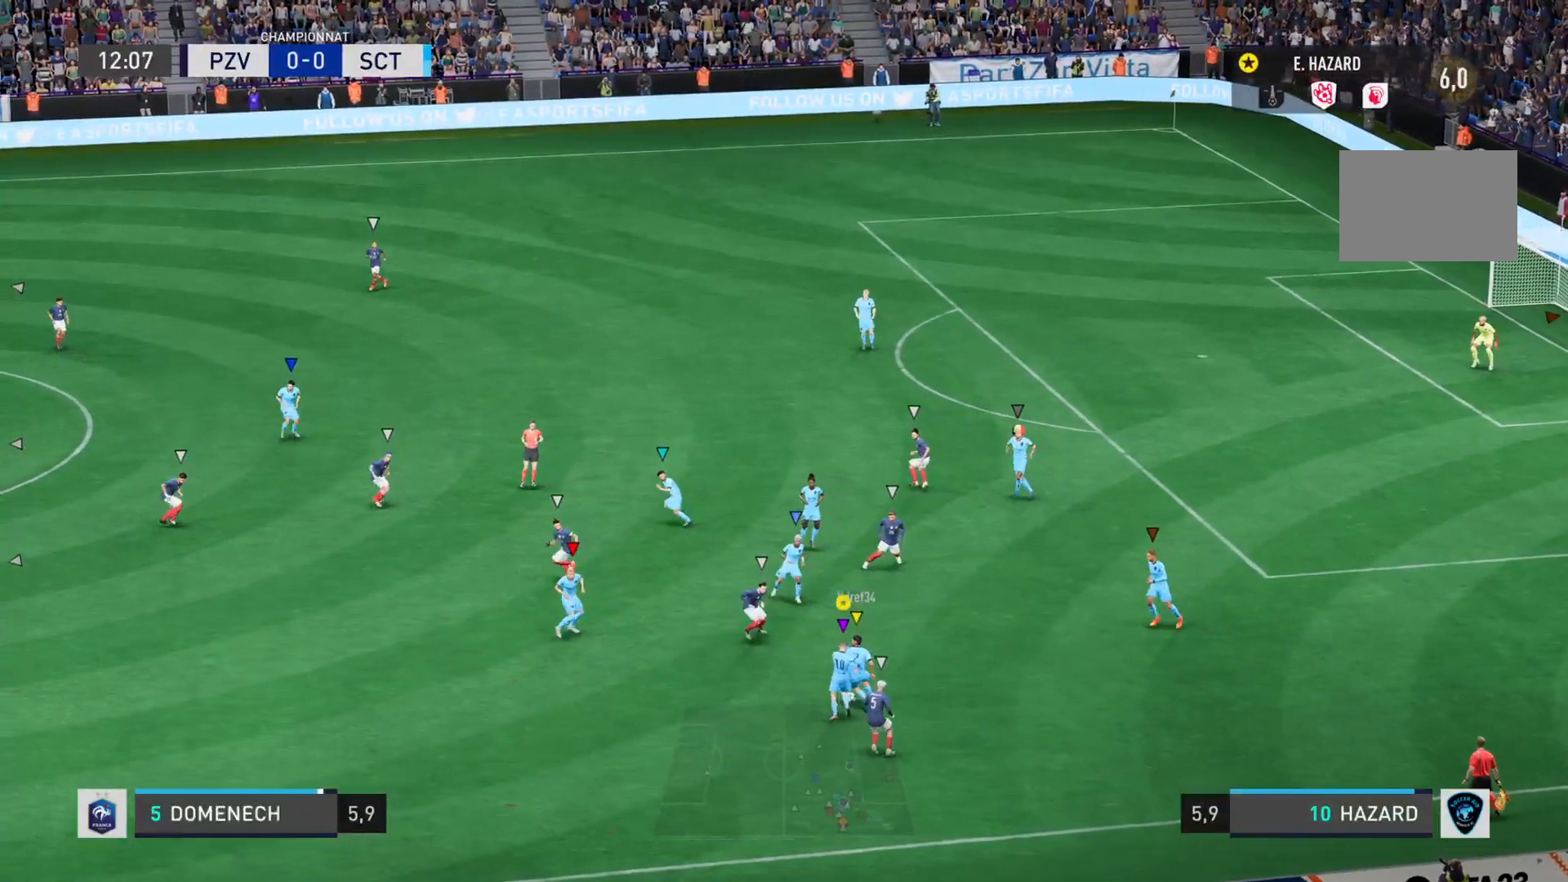
{"buttons": [], "left_stick": "down-left", "right_stick": "center", "events": [[200, "left_stick", "down-left"]]}